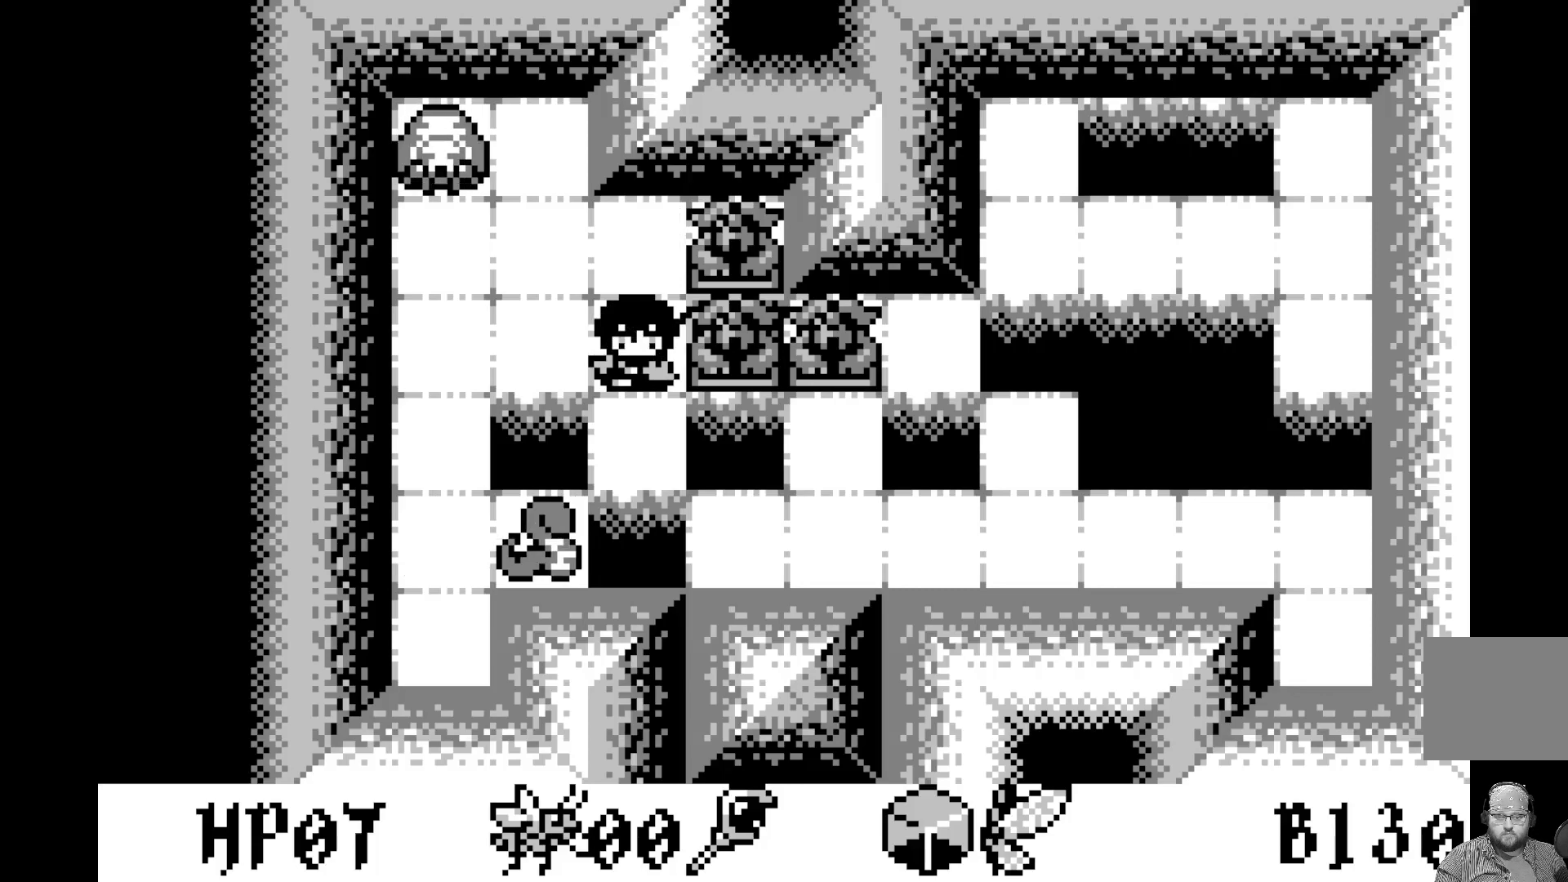
Gameplay with a controller (Xbox layout); each line is a JSON object with the inputs held at the frame after it. "events" lists button and stick changes between this image and that frame as [ms after this image, input, new state], when the widget could be followed in between. Not read: right_stick.
{"buttons": [], "left_stick": "center", "events": []}
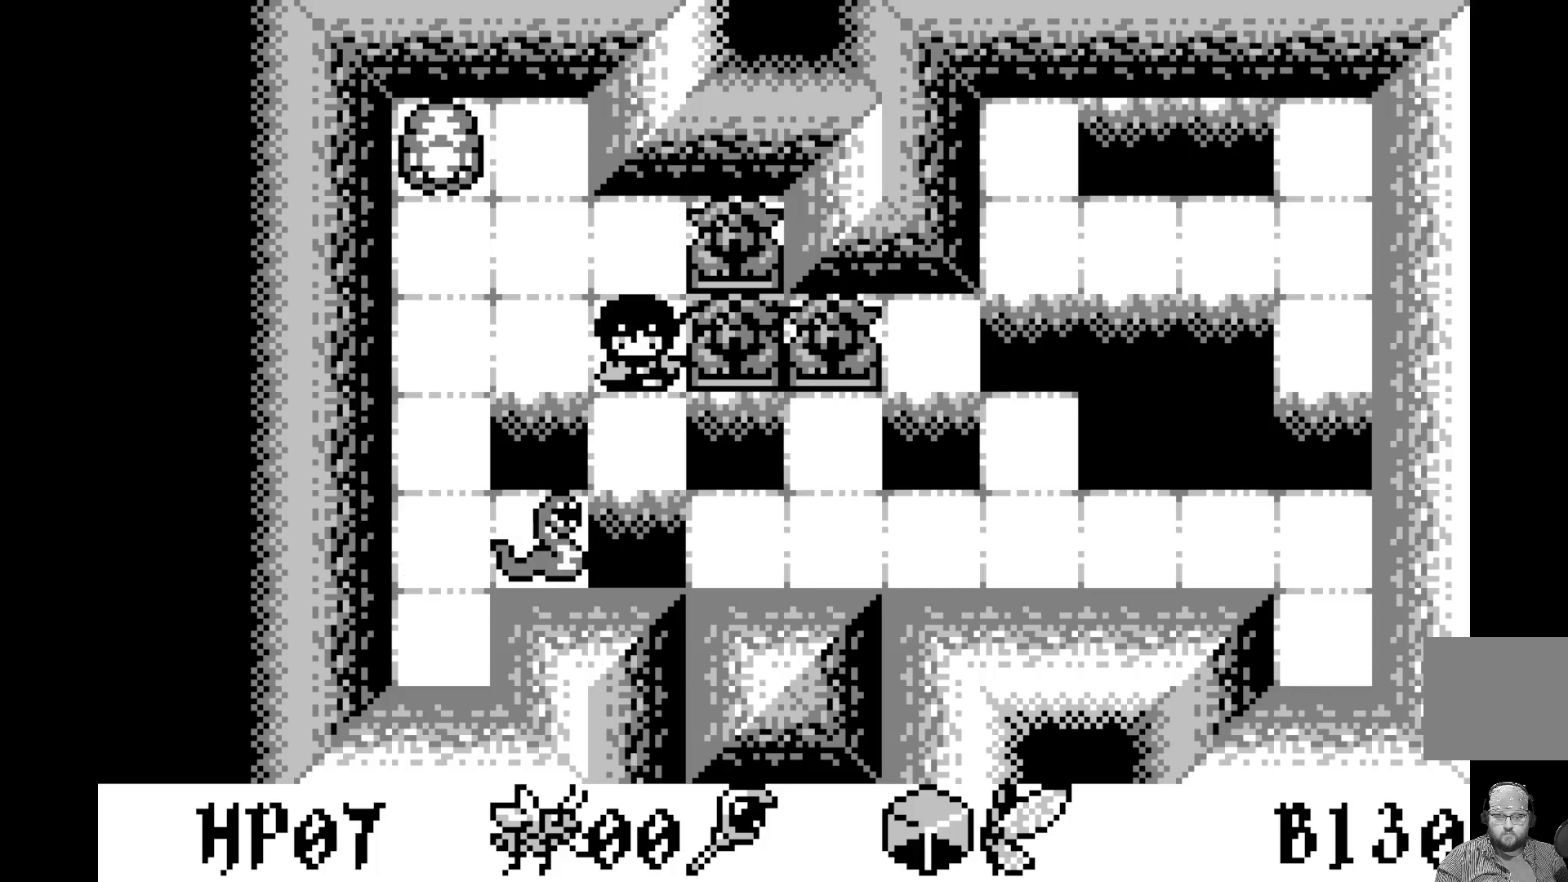
{"buttons": [], "left_stick": "center", "events": []}
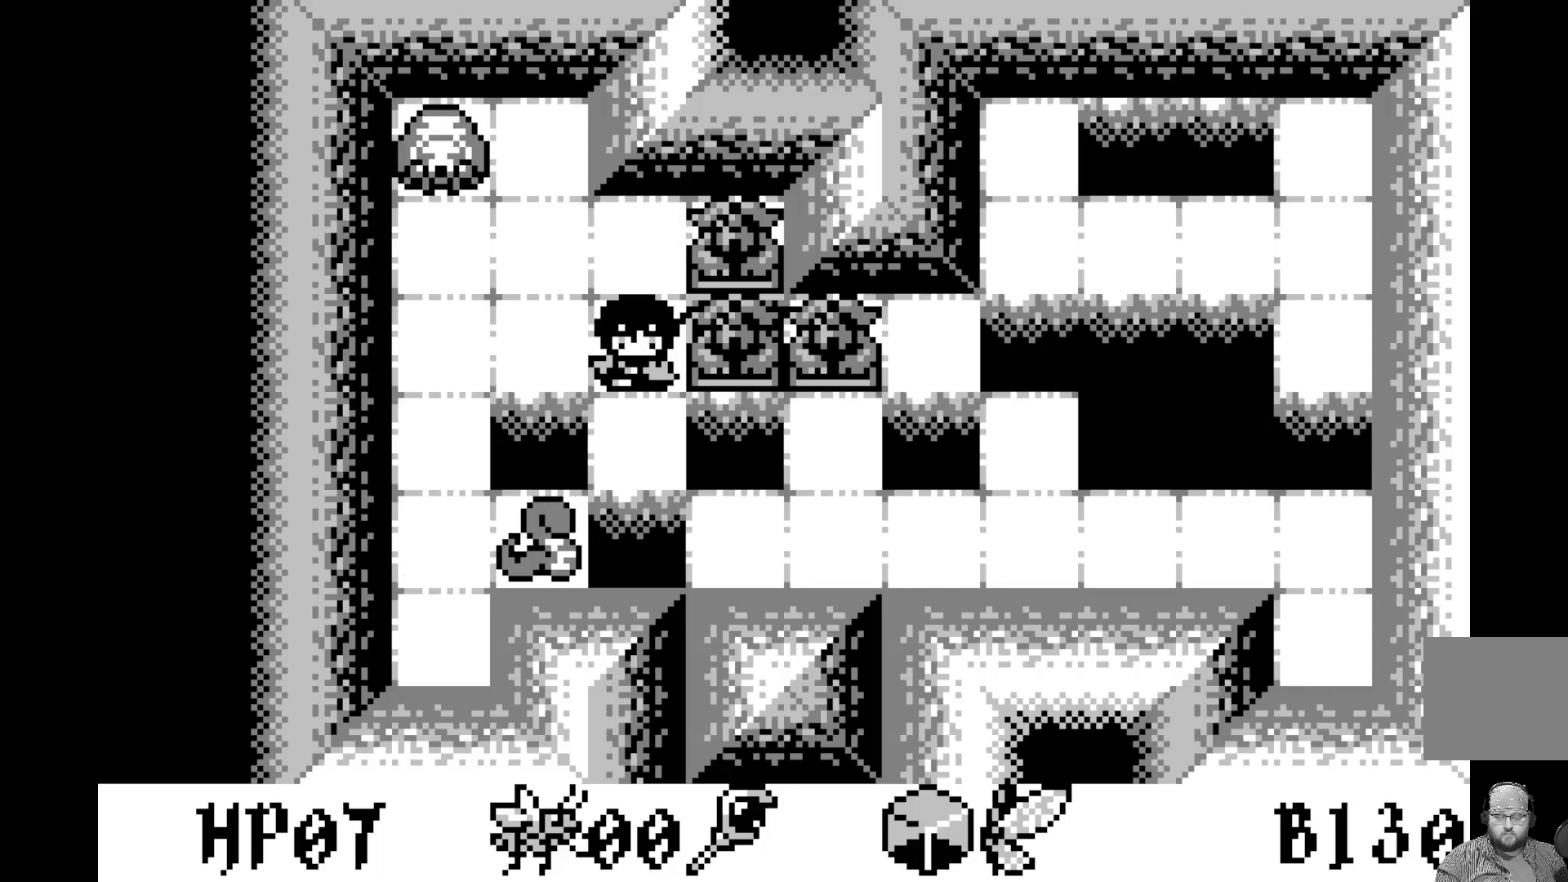
{"buttons": [], "left_stick": "center", "events": [[67, "DPAD_RIGHT", "down"], [183, "DPAD_RIGHT", "up"]]}
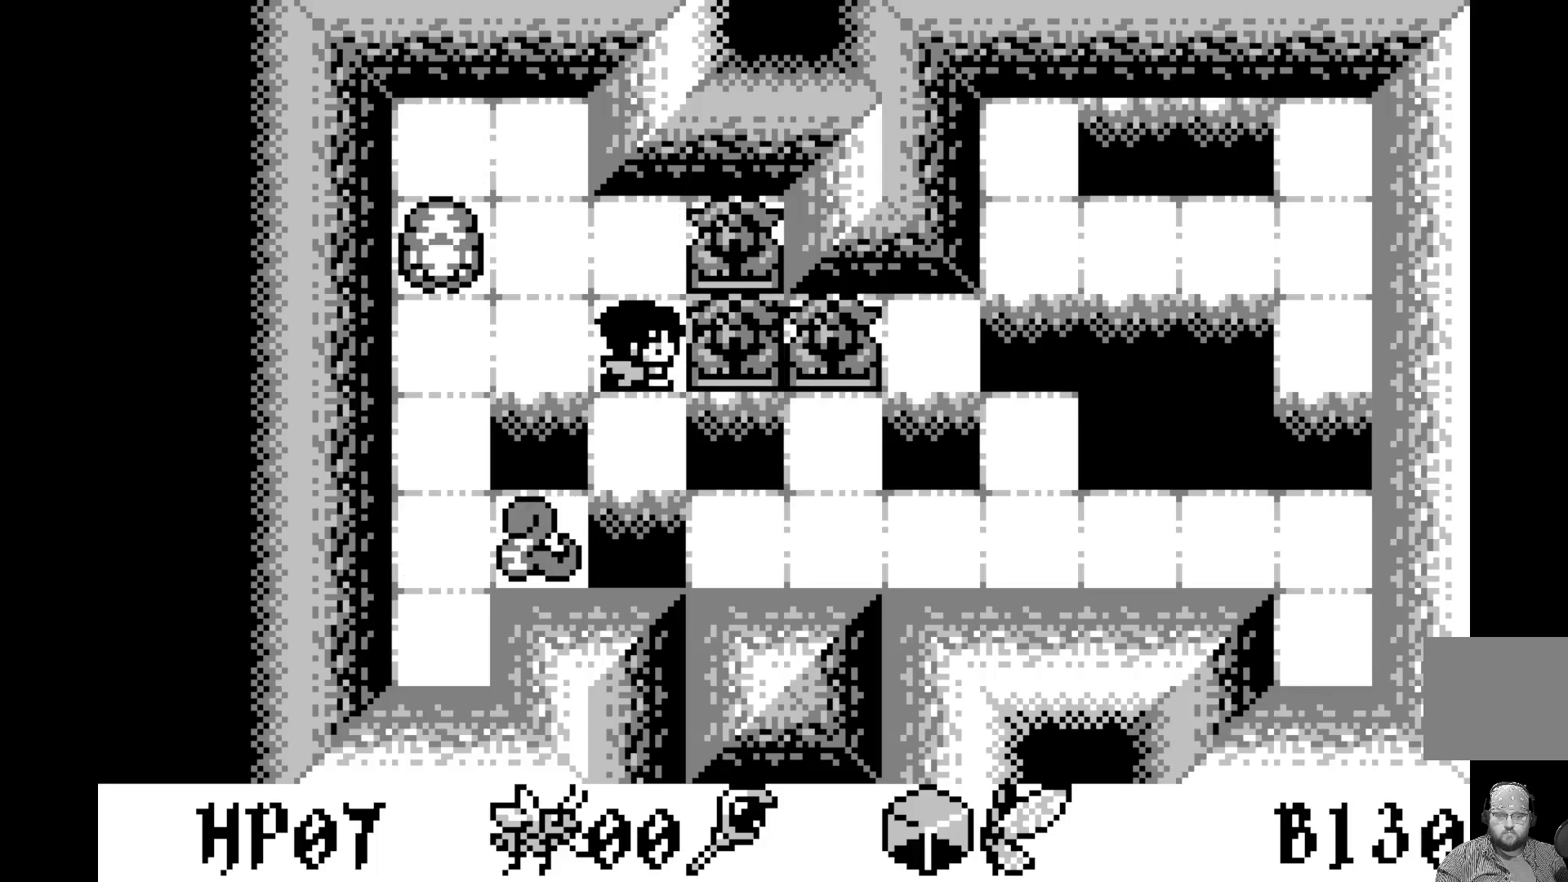
{"buttons": [], "left_stick": "center", "events": []}
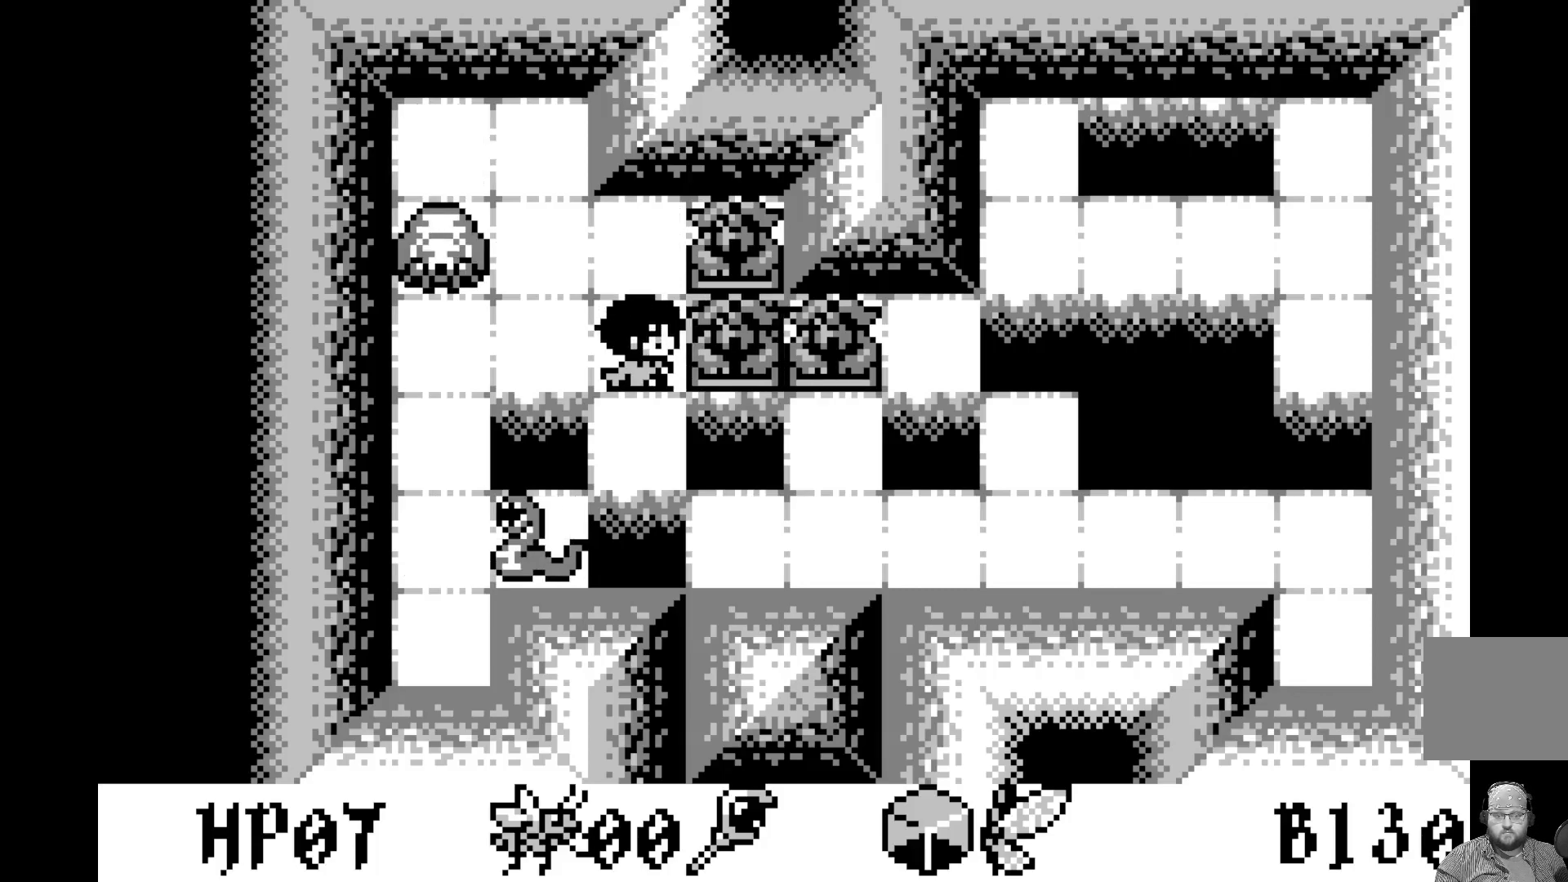
{"buttons": [], "left_stick": "center", "events": [[83, "DPAD_RIGHT", "down"], [233, "DPAD_RIGHT", "up"]]}
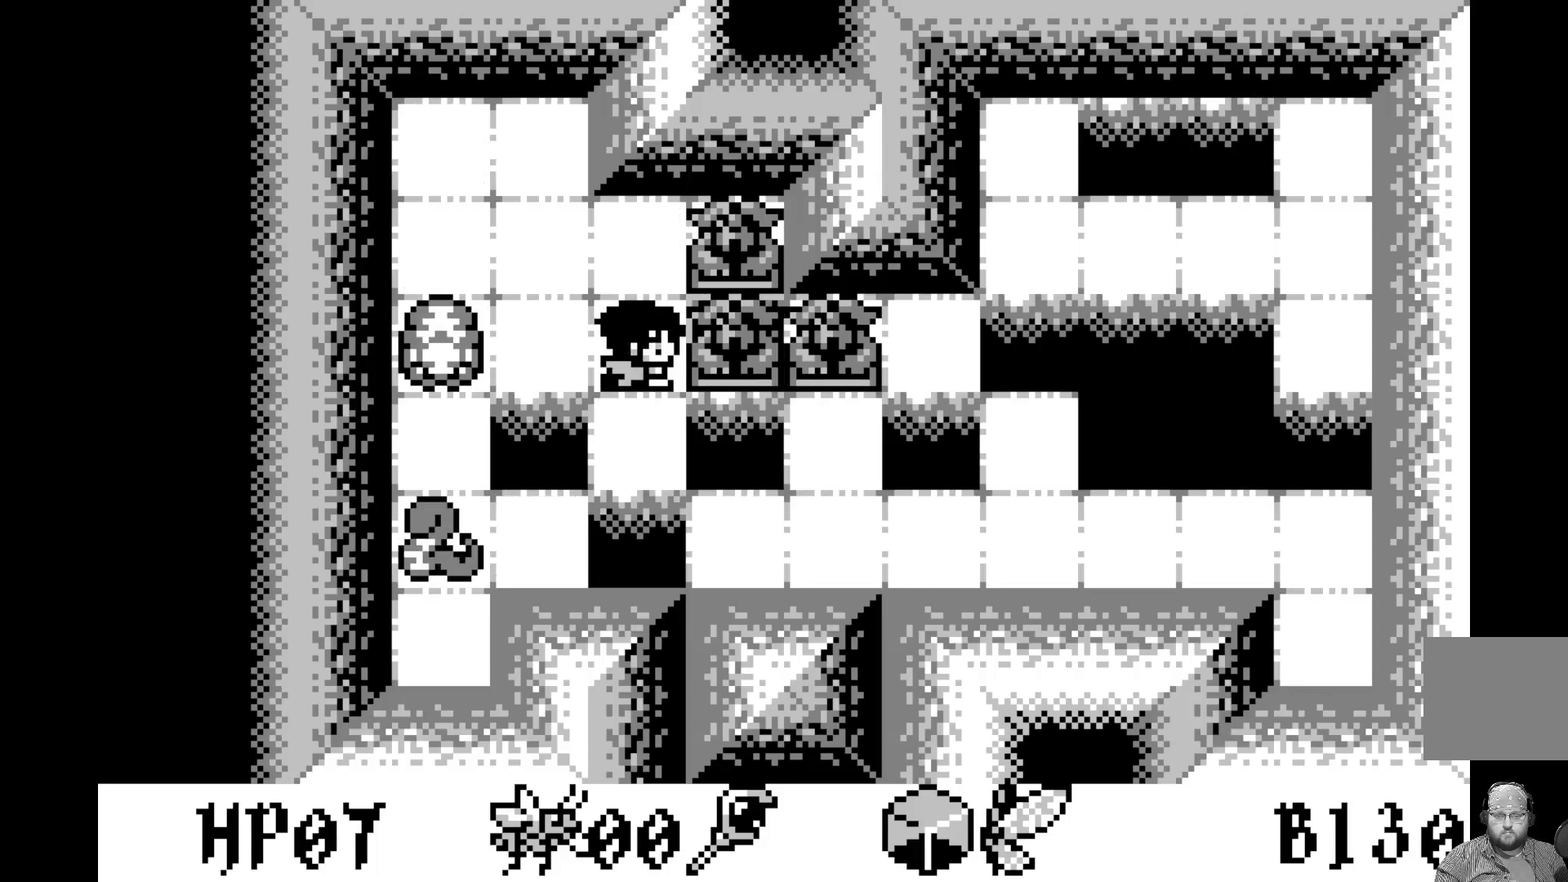
{"buttons": [], "left_stick": "center", "events": []}
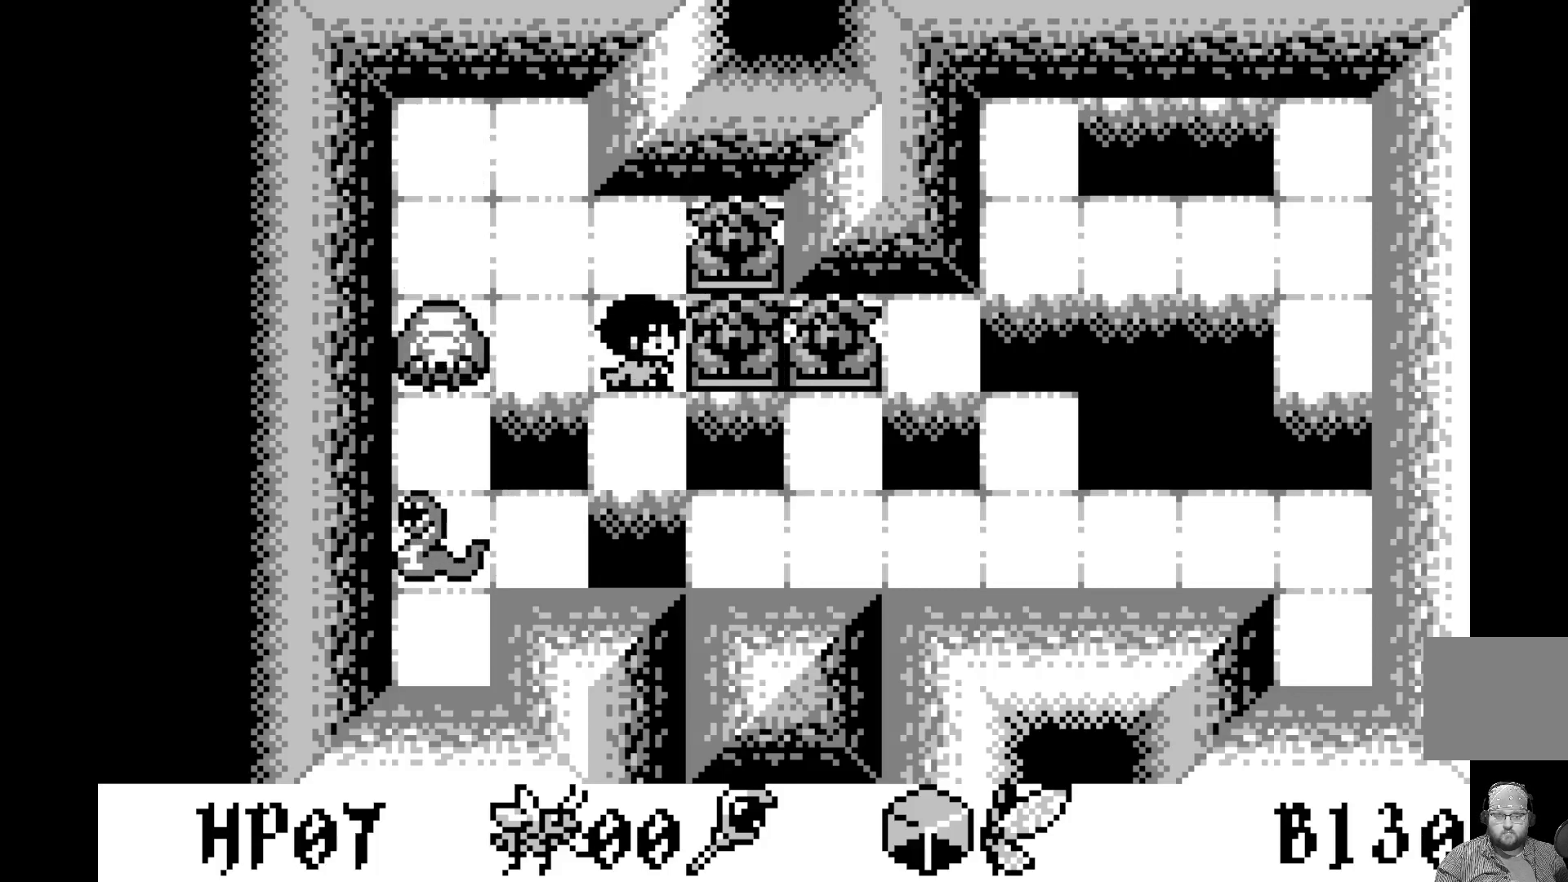
{"buttons": [], "left_stick": "center", "events": [[283, "DPAD_LEFT", "down"], [367, "DPAD_LEFT", "up"]]}
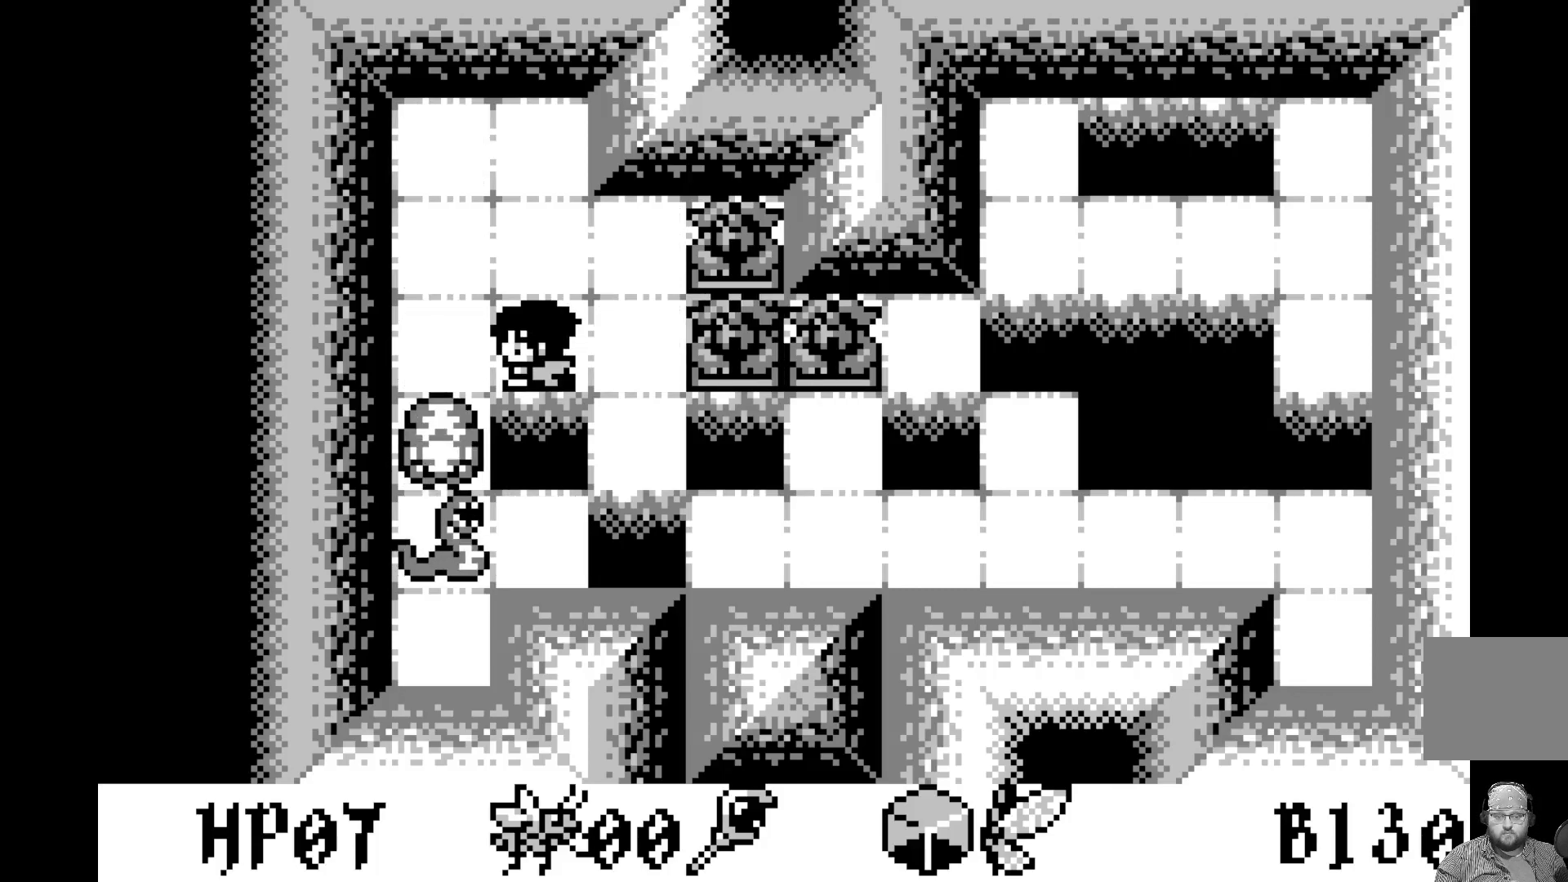
{"buttons": [], "left_stick": "center", "events": []}
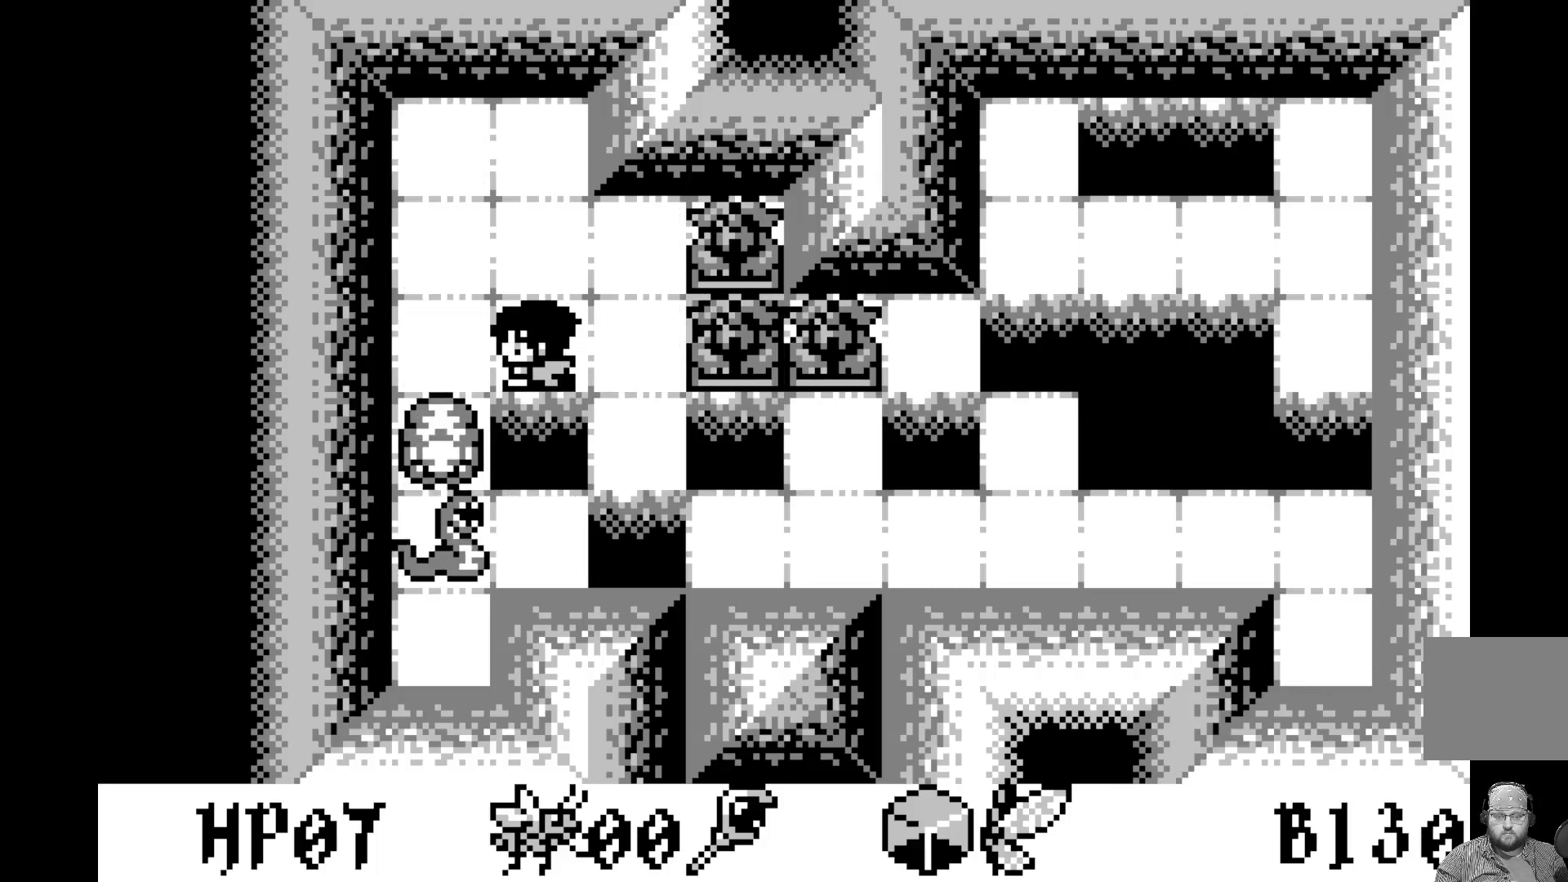
{"buttons": [], "left_stick": "center", "events": [[183, "A", "down"], [367, "A", "up"]]}
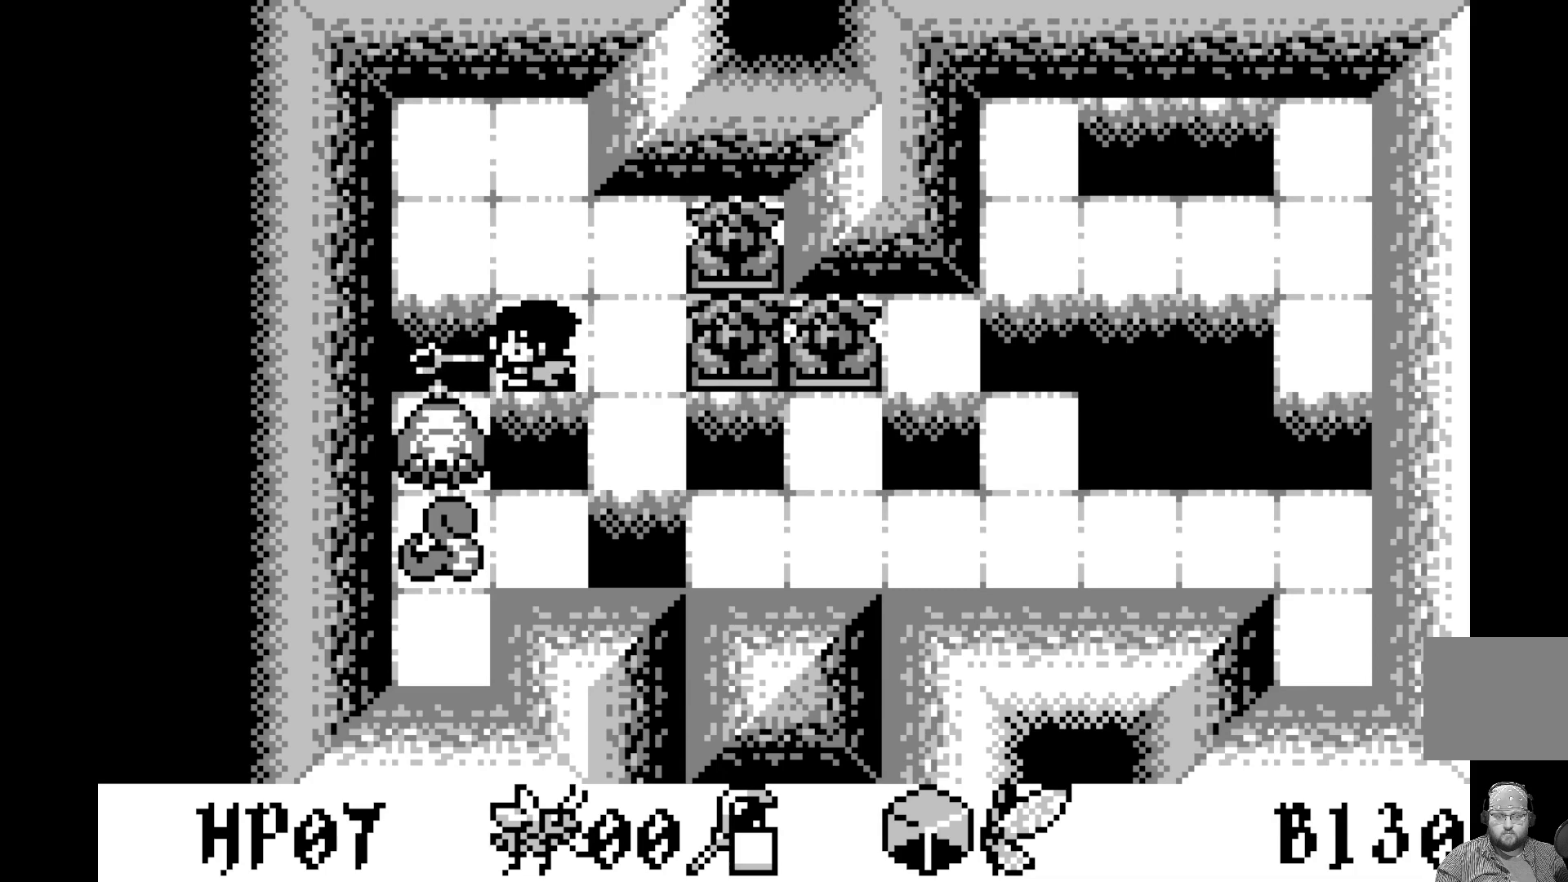
{"buttons": [], "left_stick": "center", "events": []}
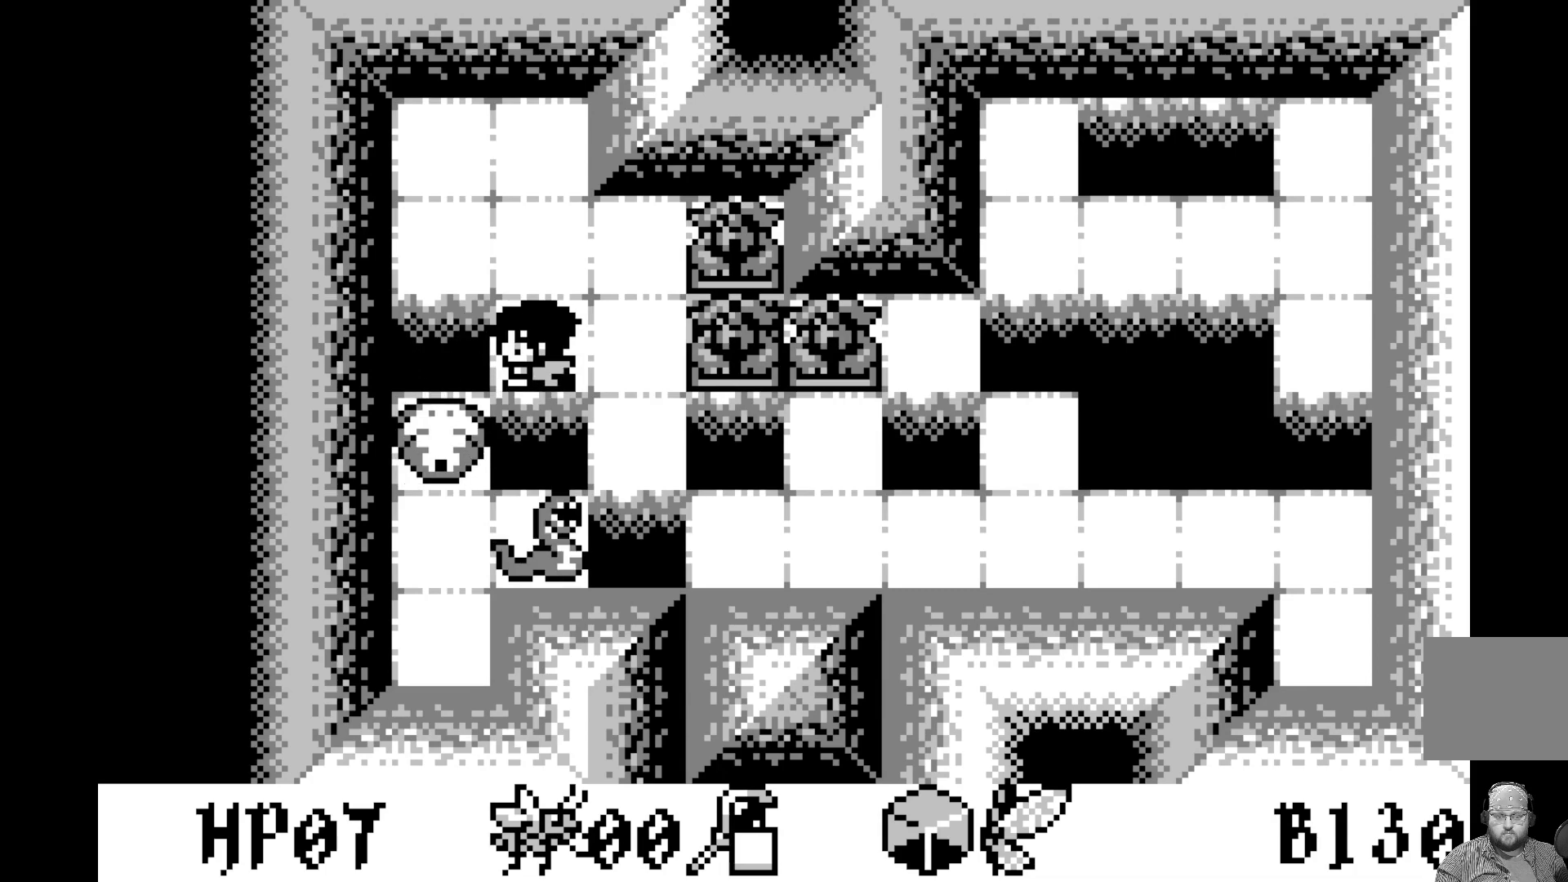
{"buttons": [], "left_stick": "center", "events": []}
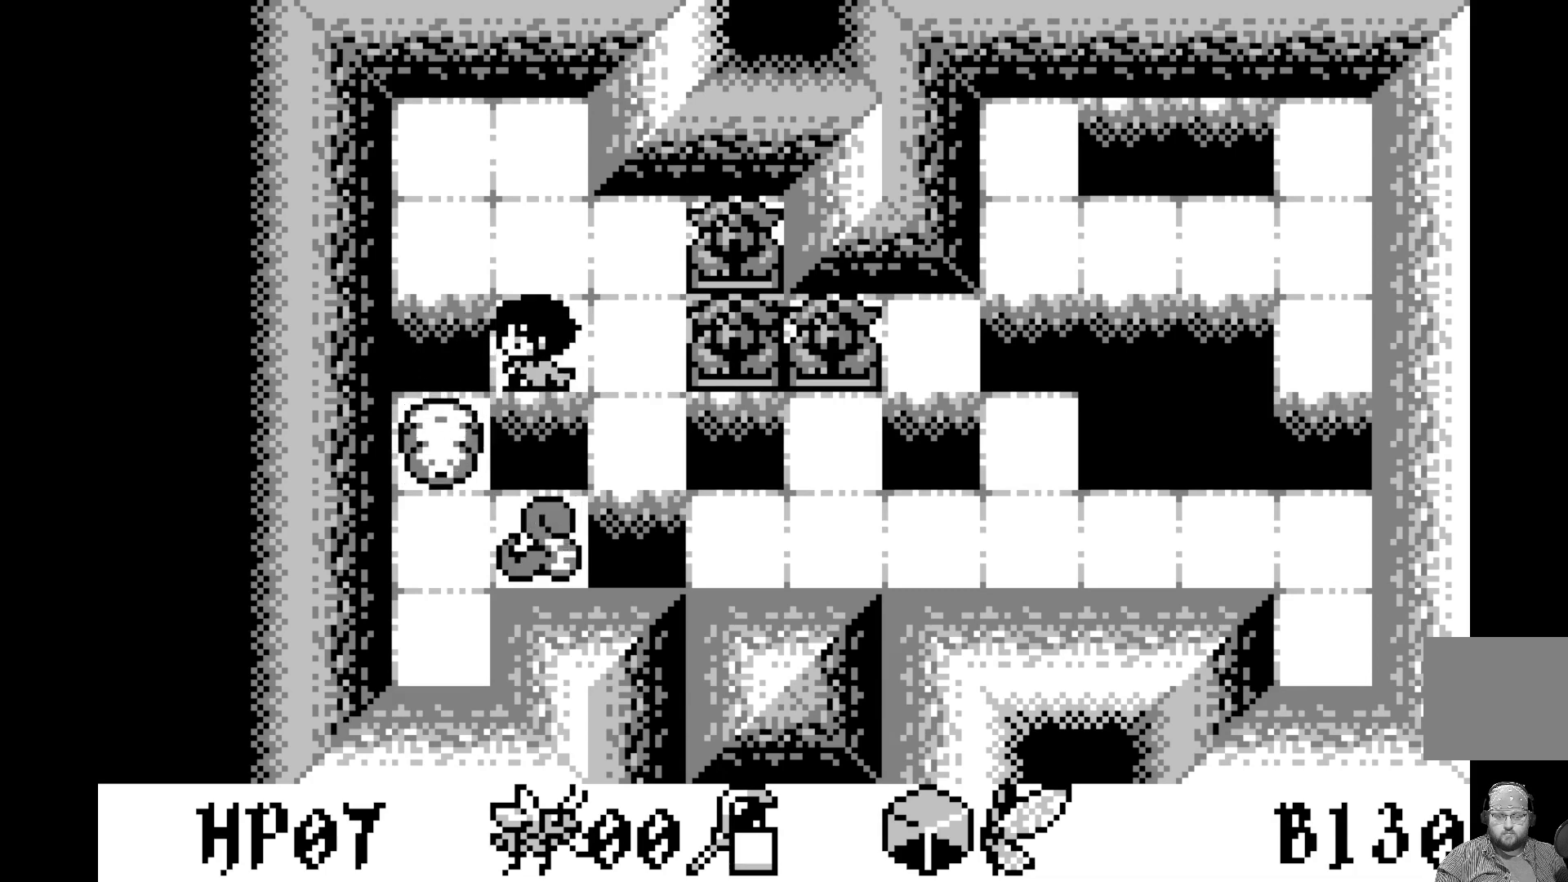
{"buttons": [], "left_stick": "center", "events": [[333, "DPAD_RIGHT", "down"], [433, "DPAD_RIGHT", "up"]]}
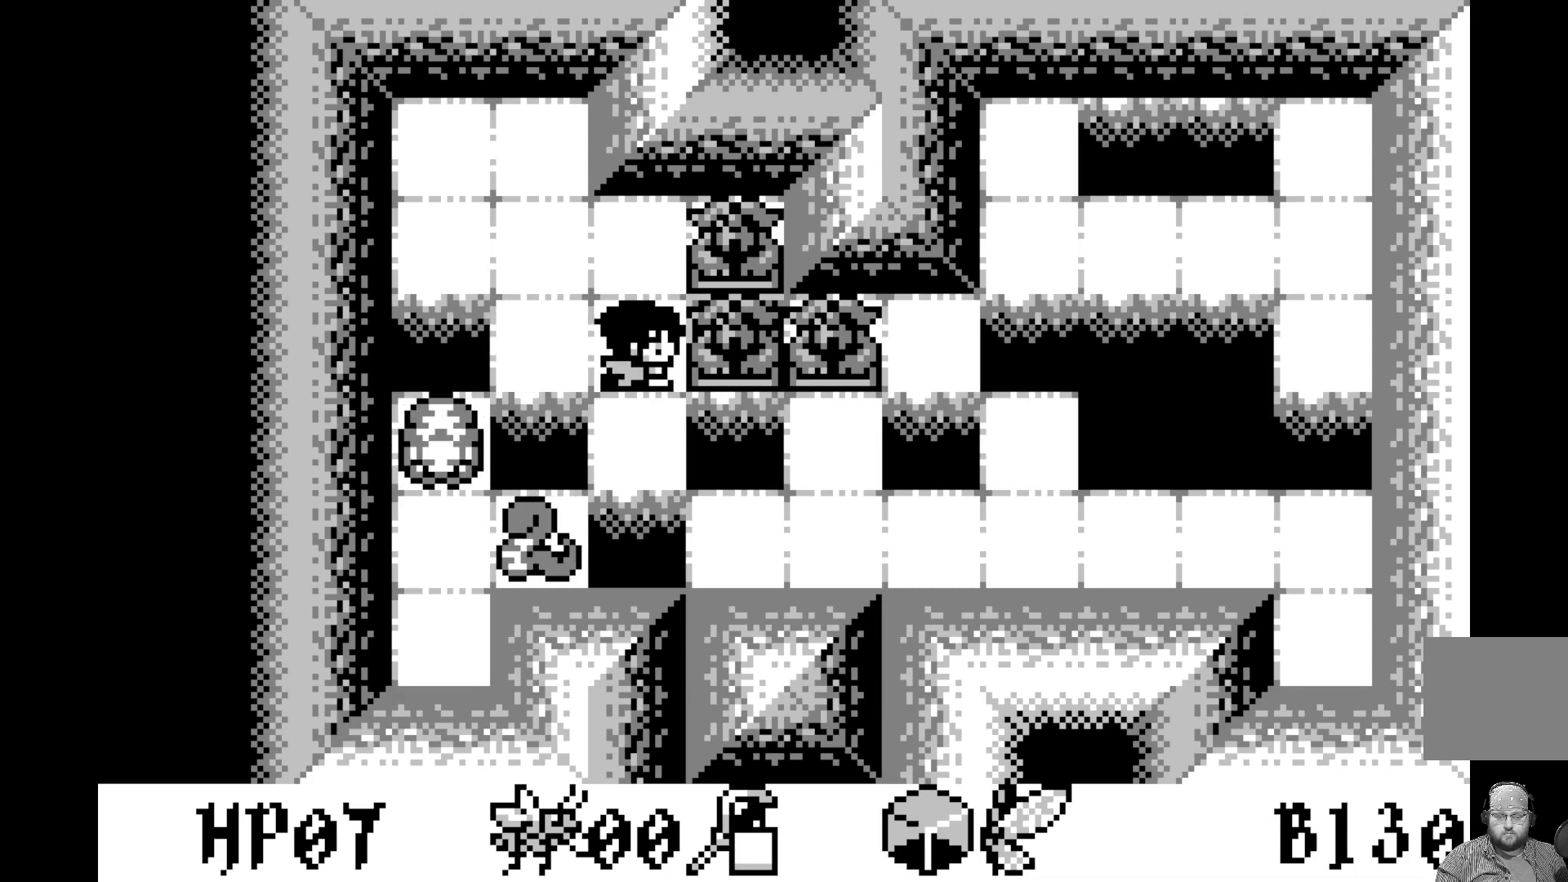
{"buttons": [], "left_stick": "center", "events": []}
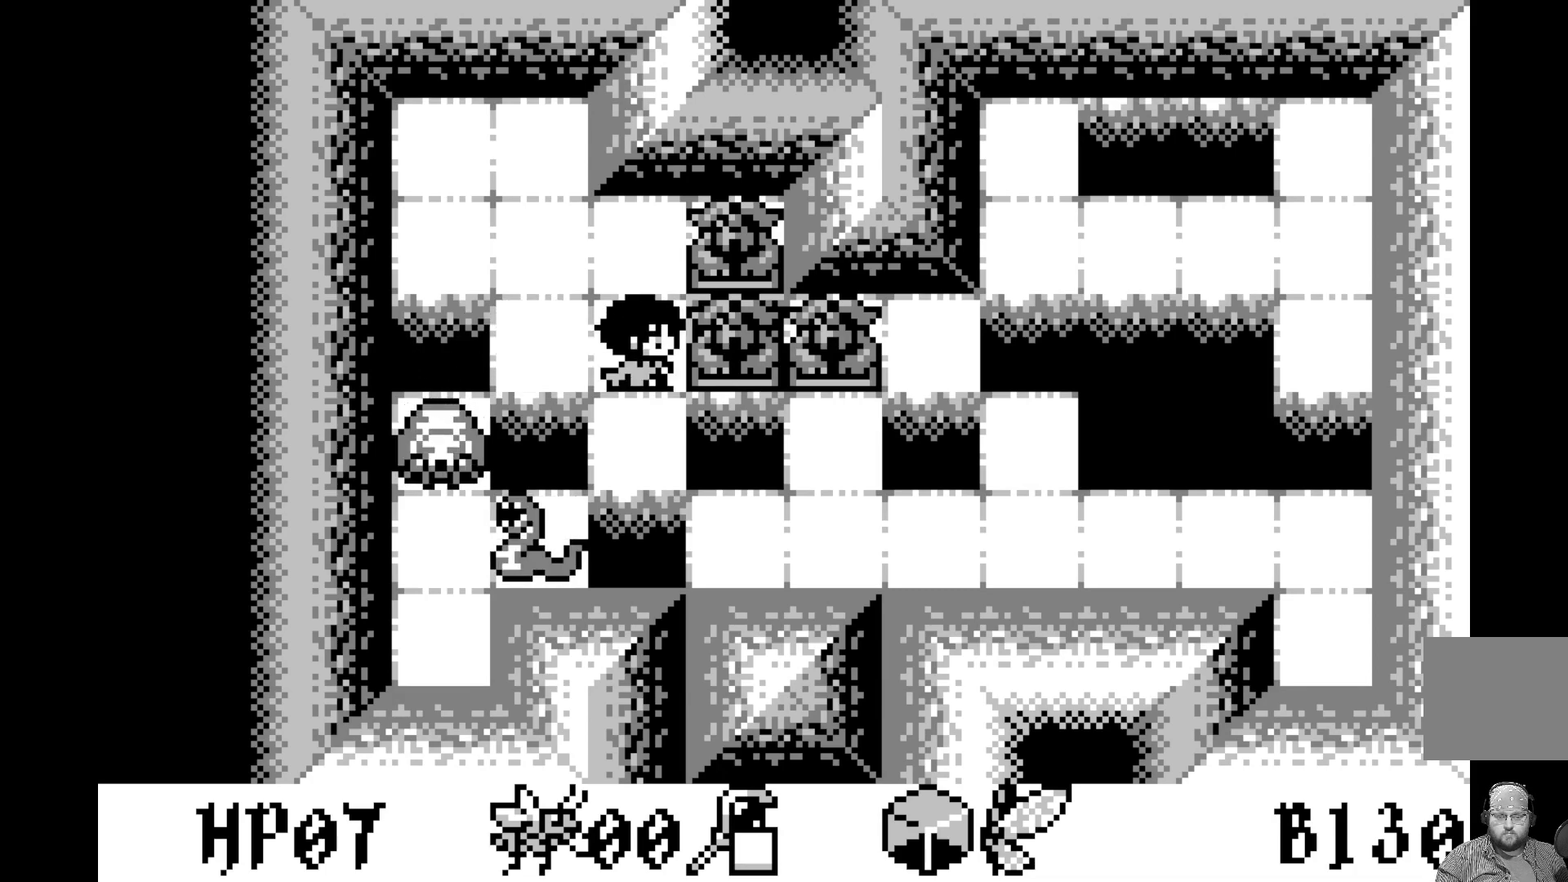
{"buttons": [], "left_stick": "center", "events": [[217, "DPAD_RIGHT", "down"], [383, "DPAD_RIGHT", "up"]]}
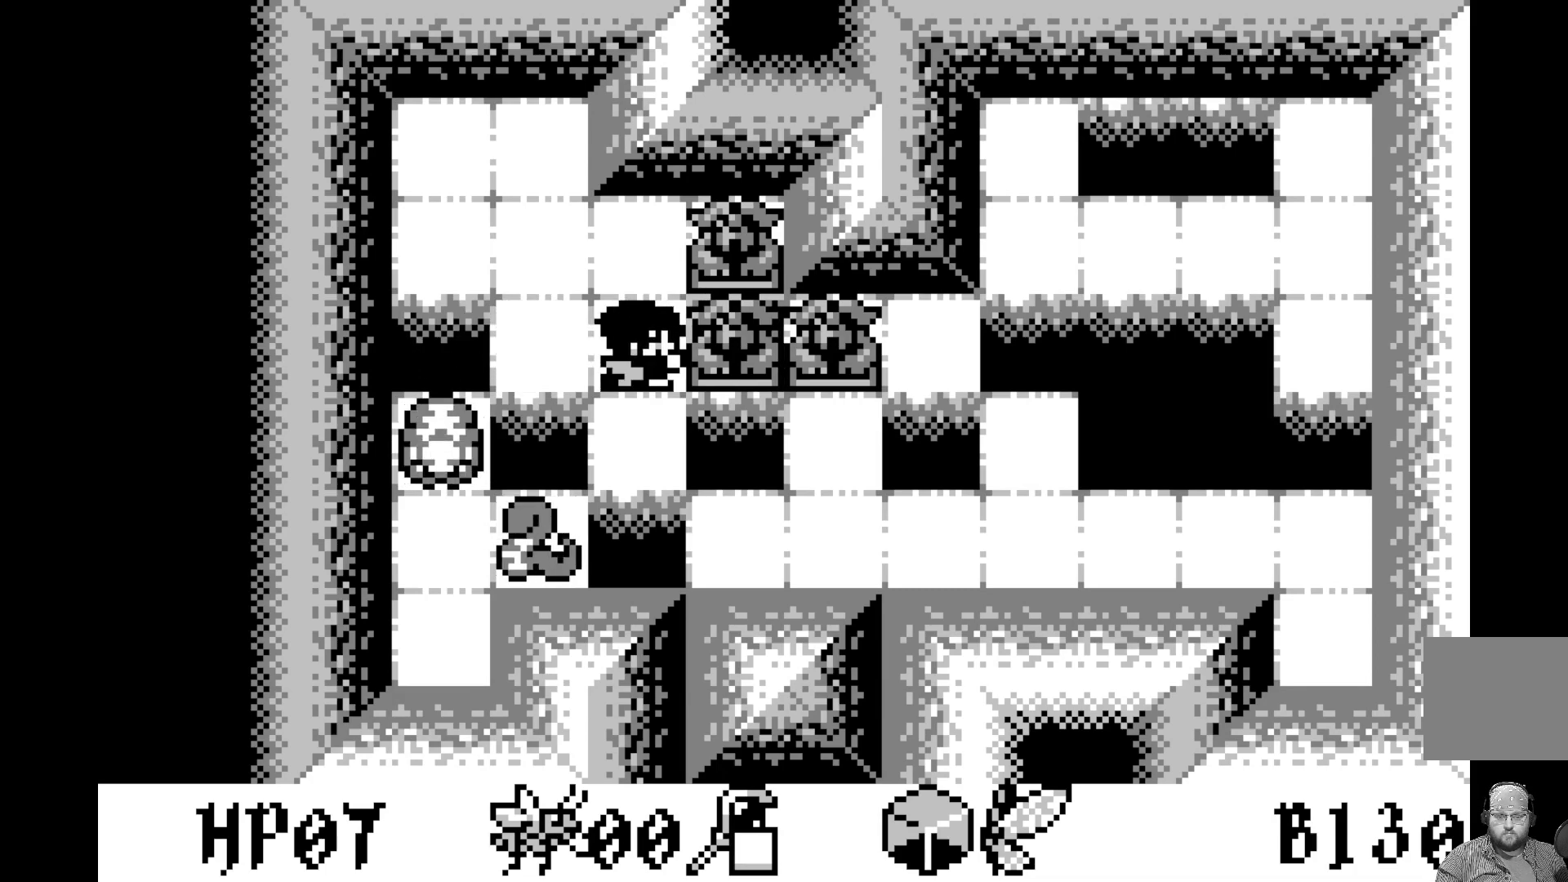
{"buttons": ["DPAD_RIGHT"], "left_stick": "center", "events": [[417, "DPAD_RIGHT", "down"]]}
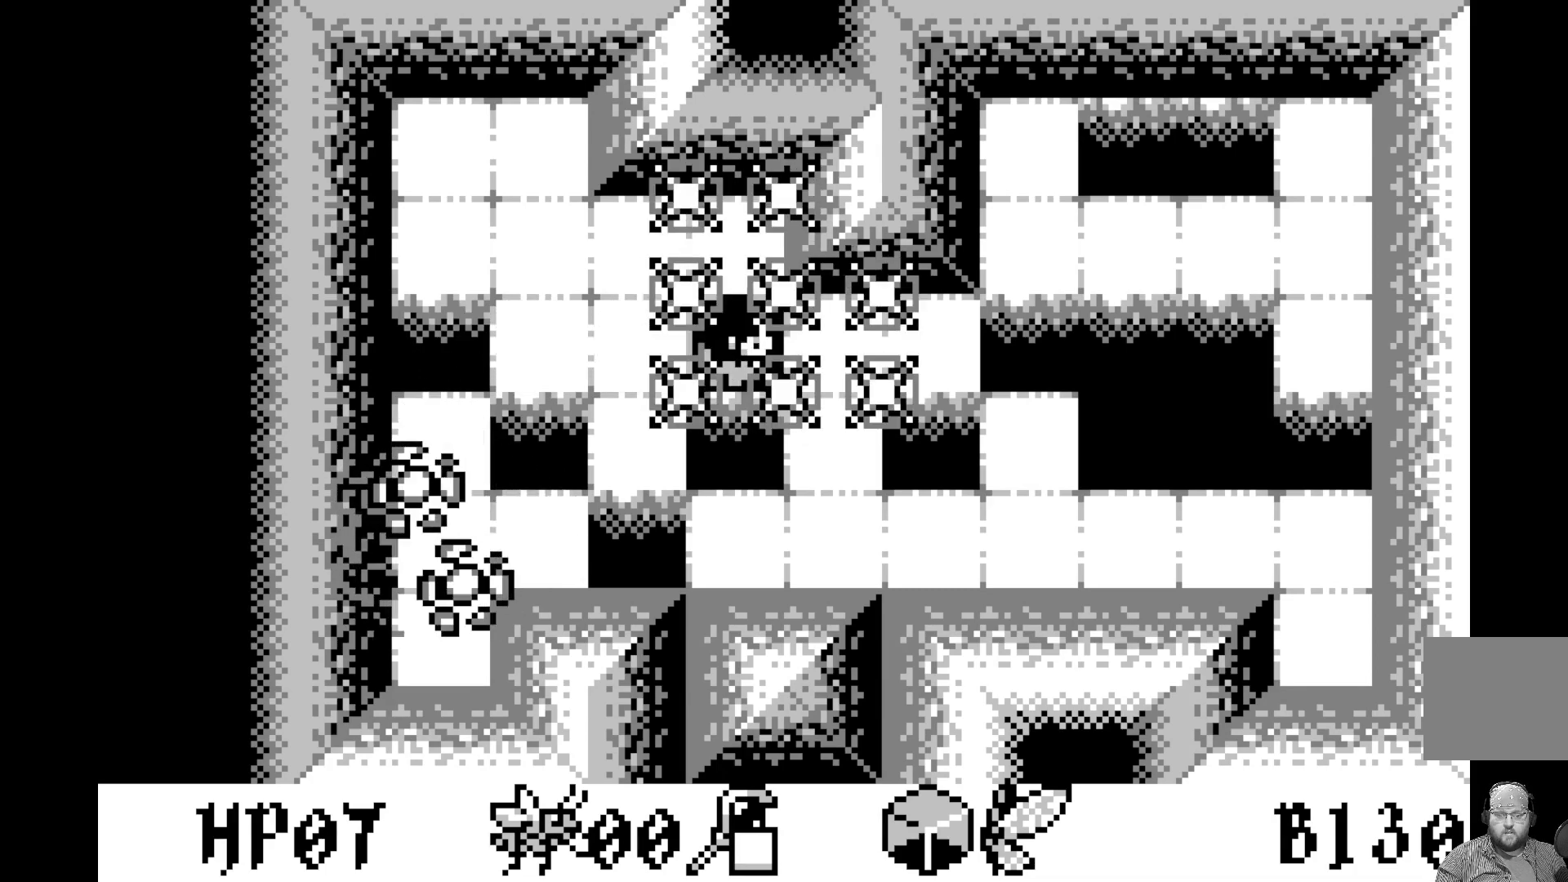
{"buttons": [], "left_stick": "center", "events": [[83, "DPAD_RIGHT", "up"]]}
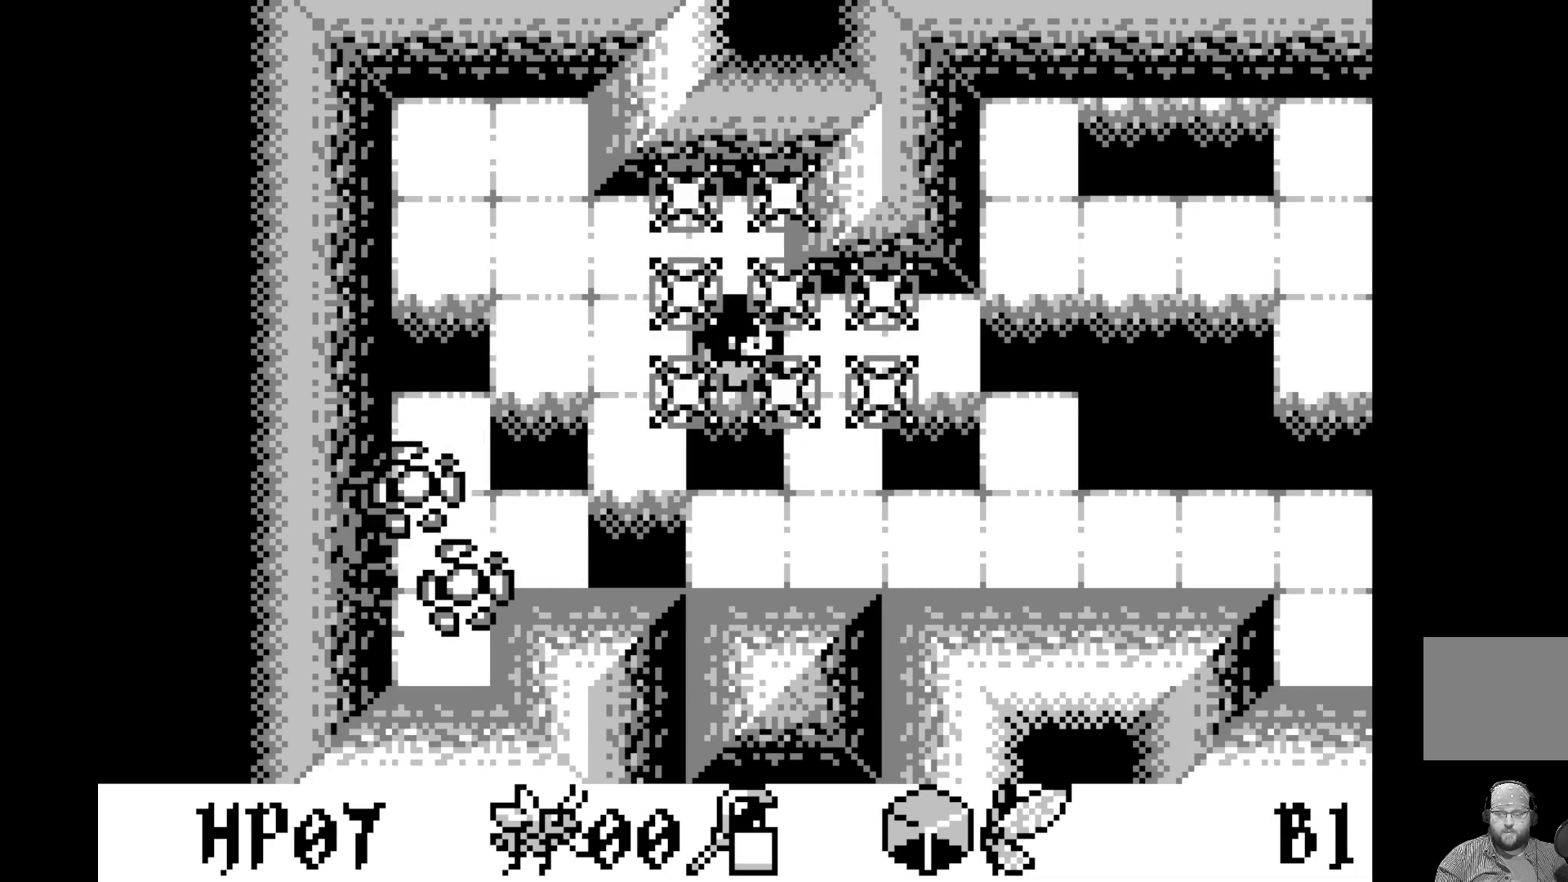
{"buttons": [], "left_stick": "center", "events": []}
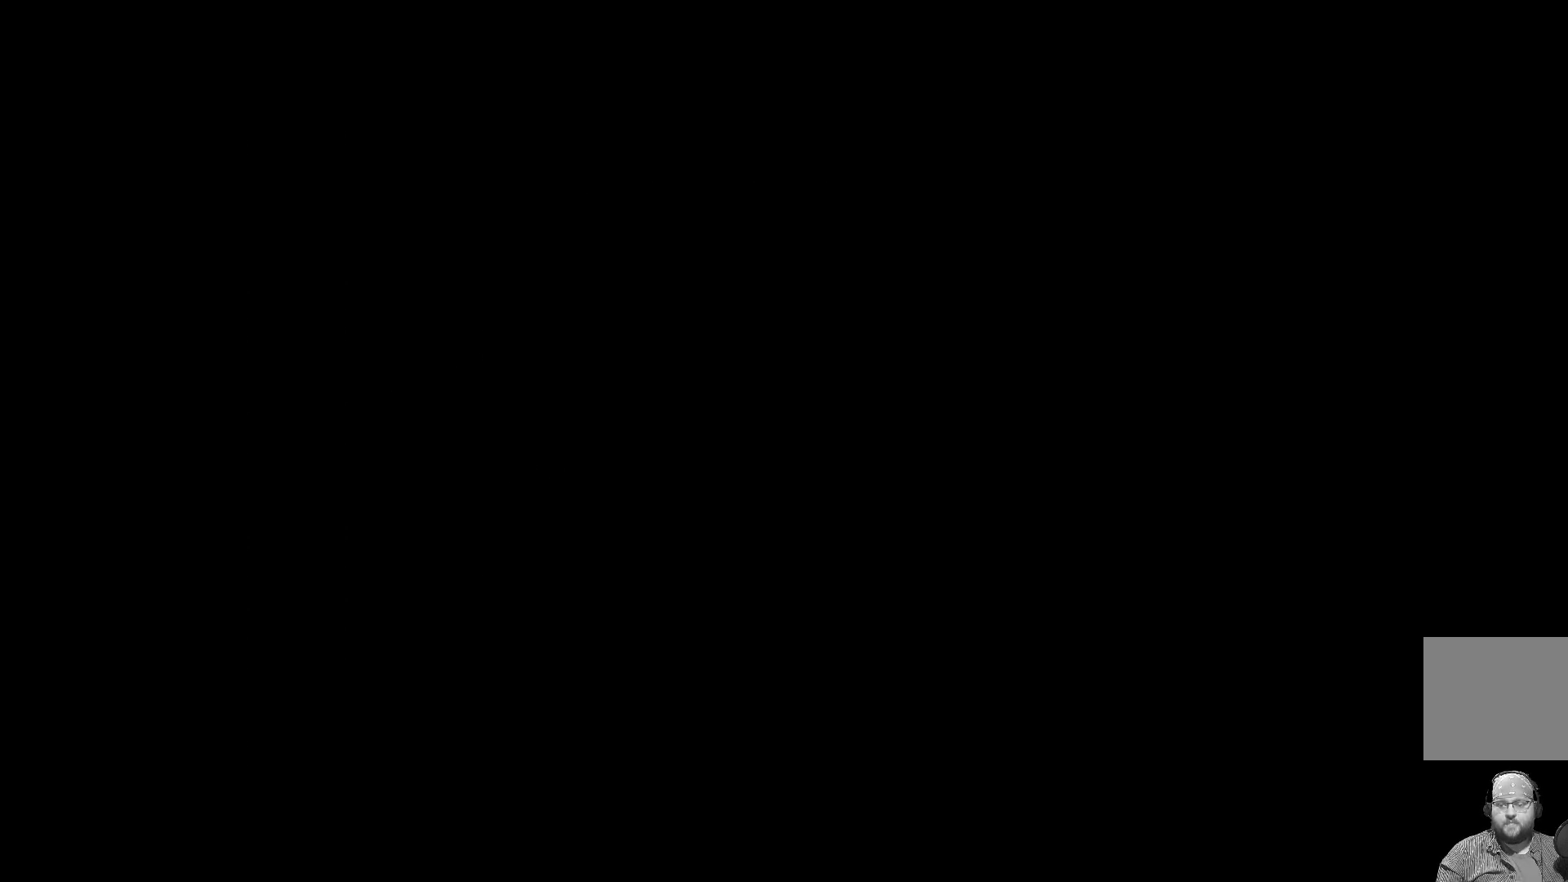
{"buttons": [], "left_stick": "center", "events": []}
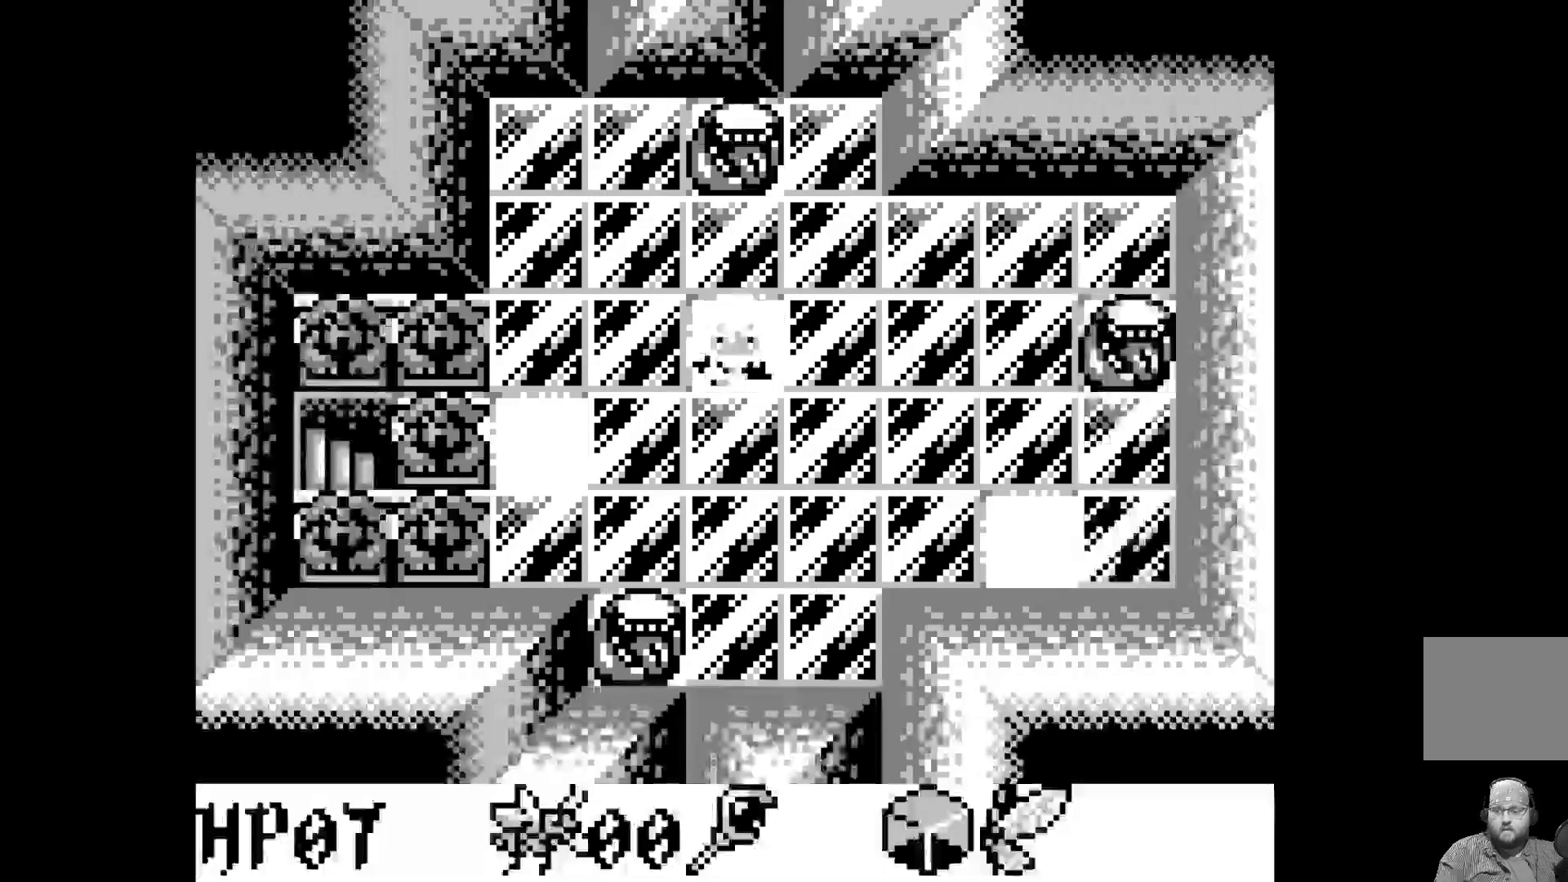
{"buttons": [], "left_stick": "center", "events": []}
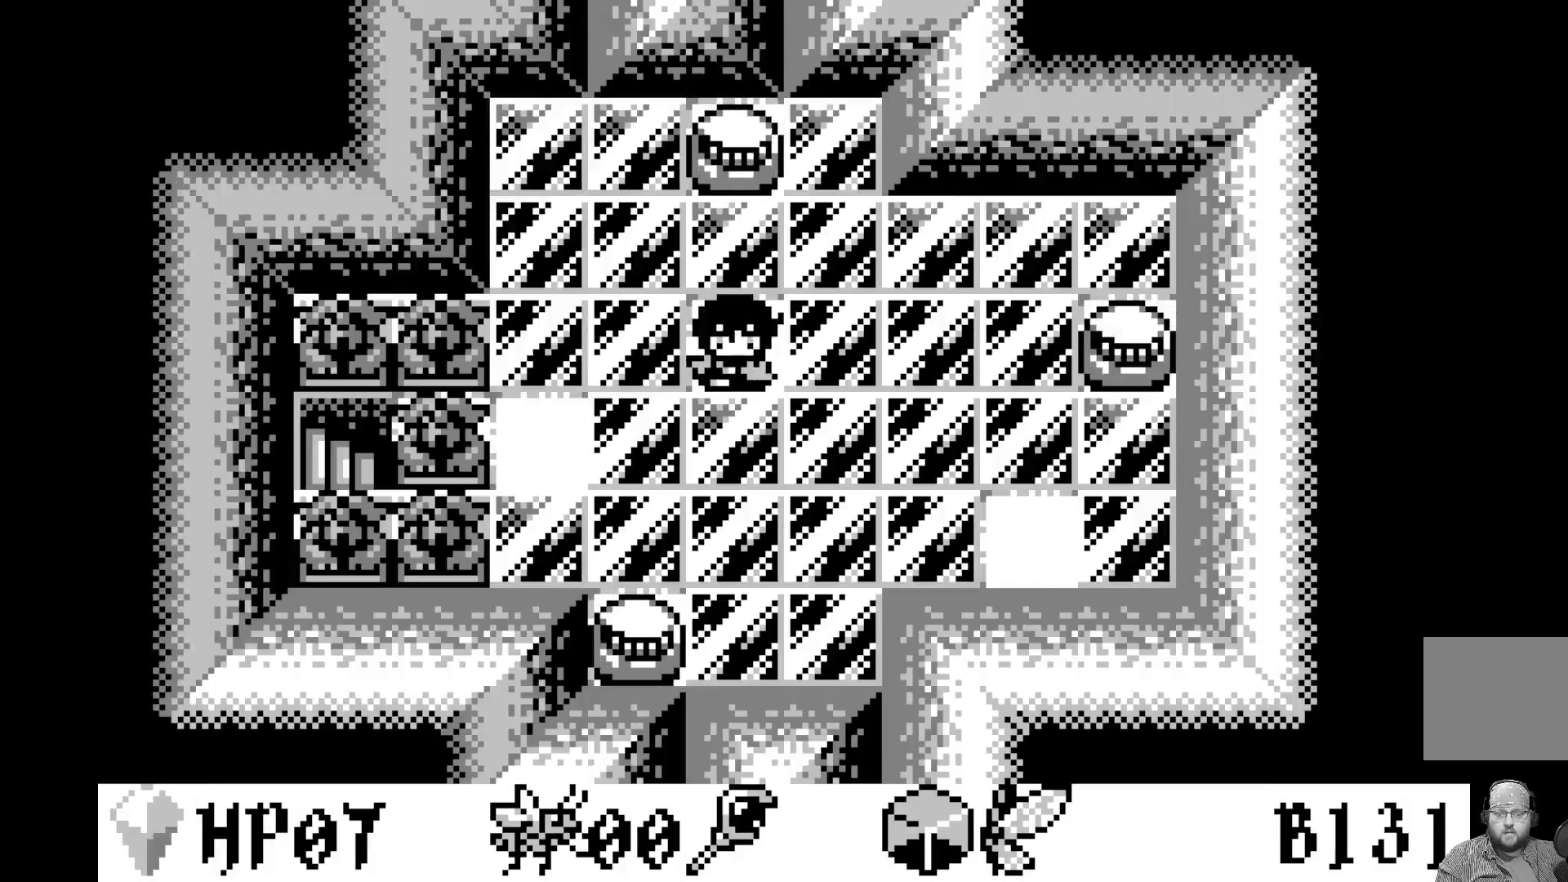
{"buttons": [], "left_stick": "center", "events": []}
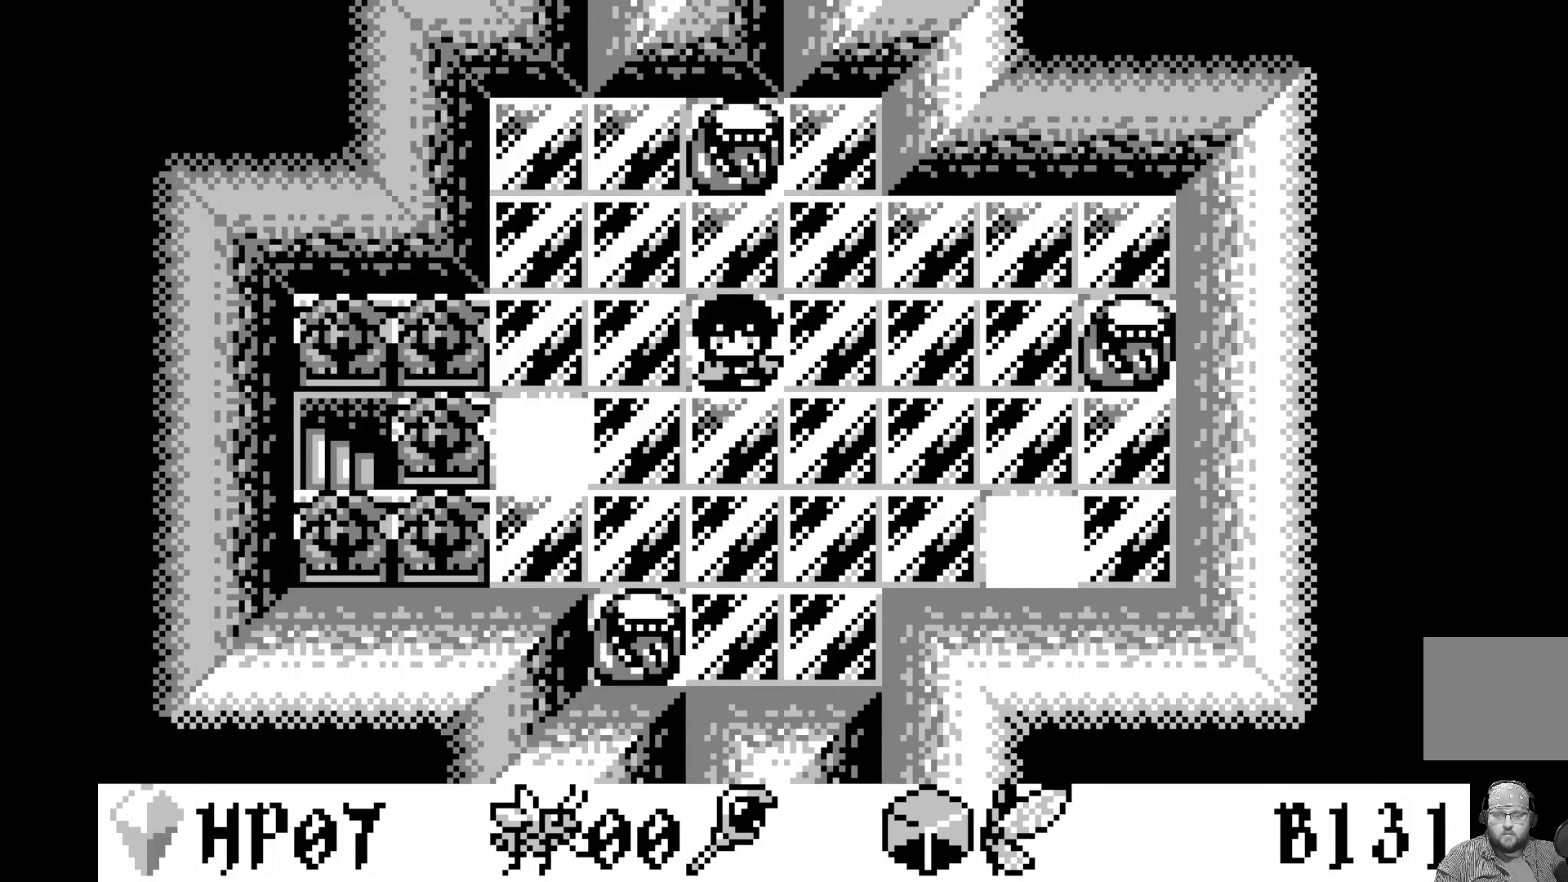
{"buttons": [], "left_stick": "center", "events": []}
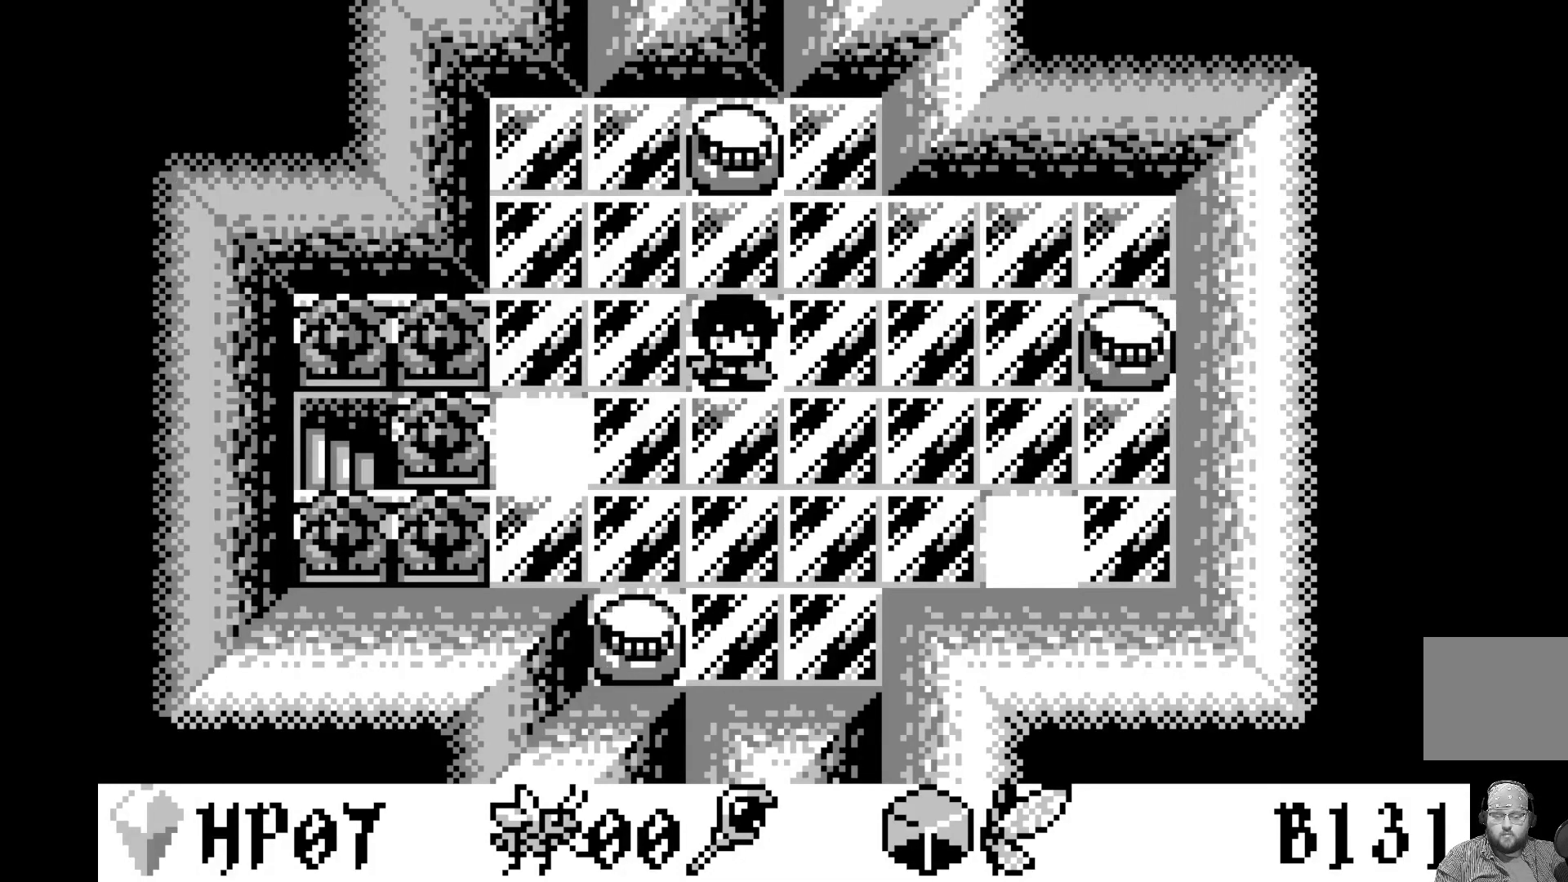
{"buttons": [], "left_stick": "center", "events": []}
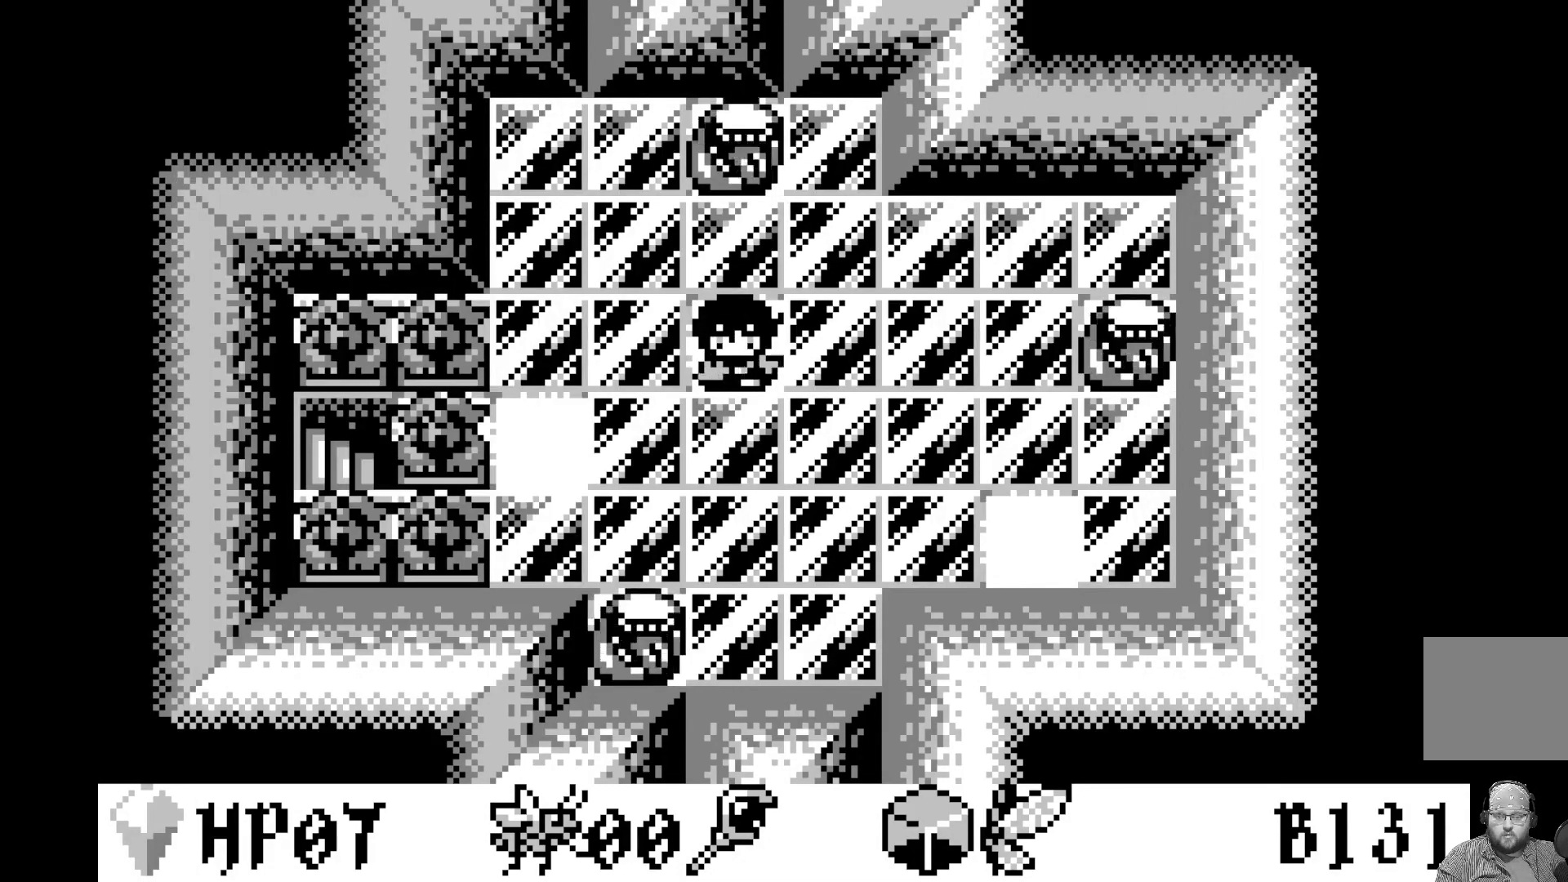
{"buttons": [], "left_stick": "center", "events": []}
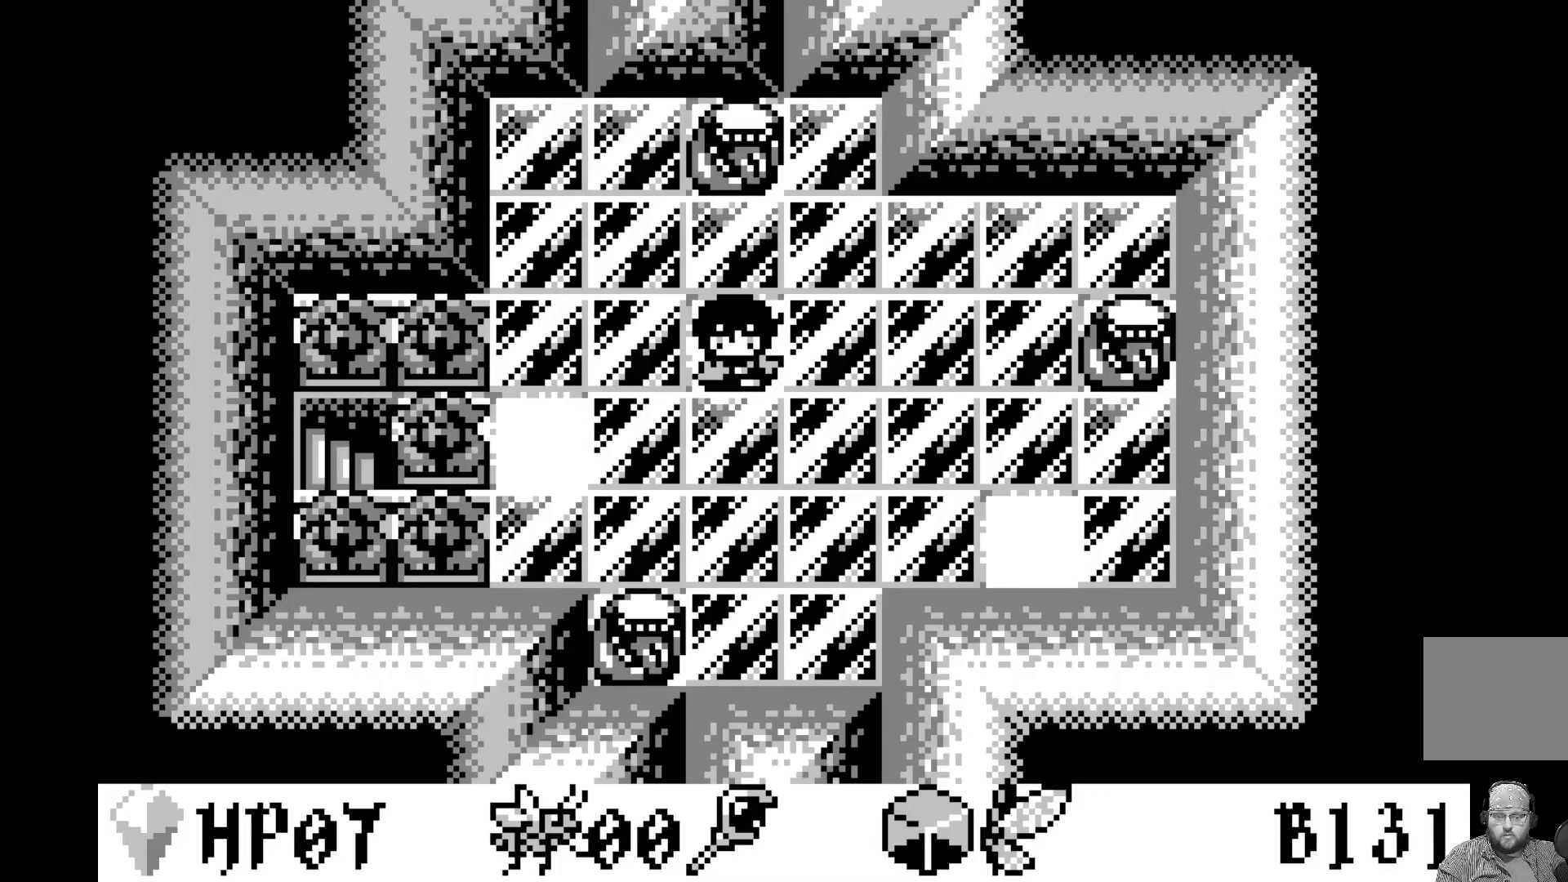
{"buttons": [], "left_stick": "center", "events": []}
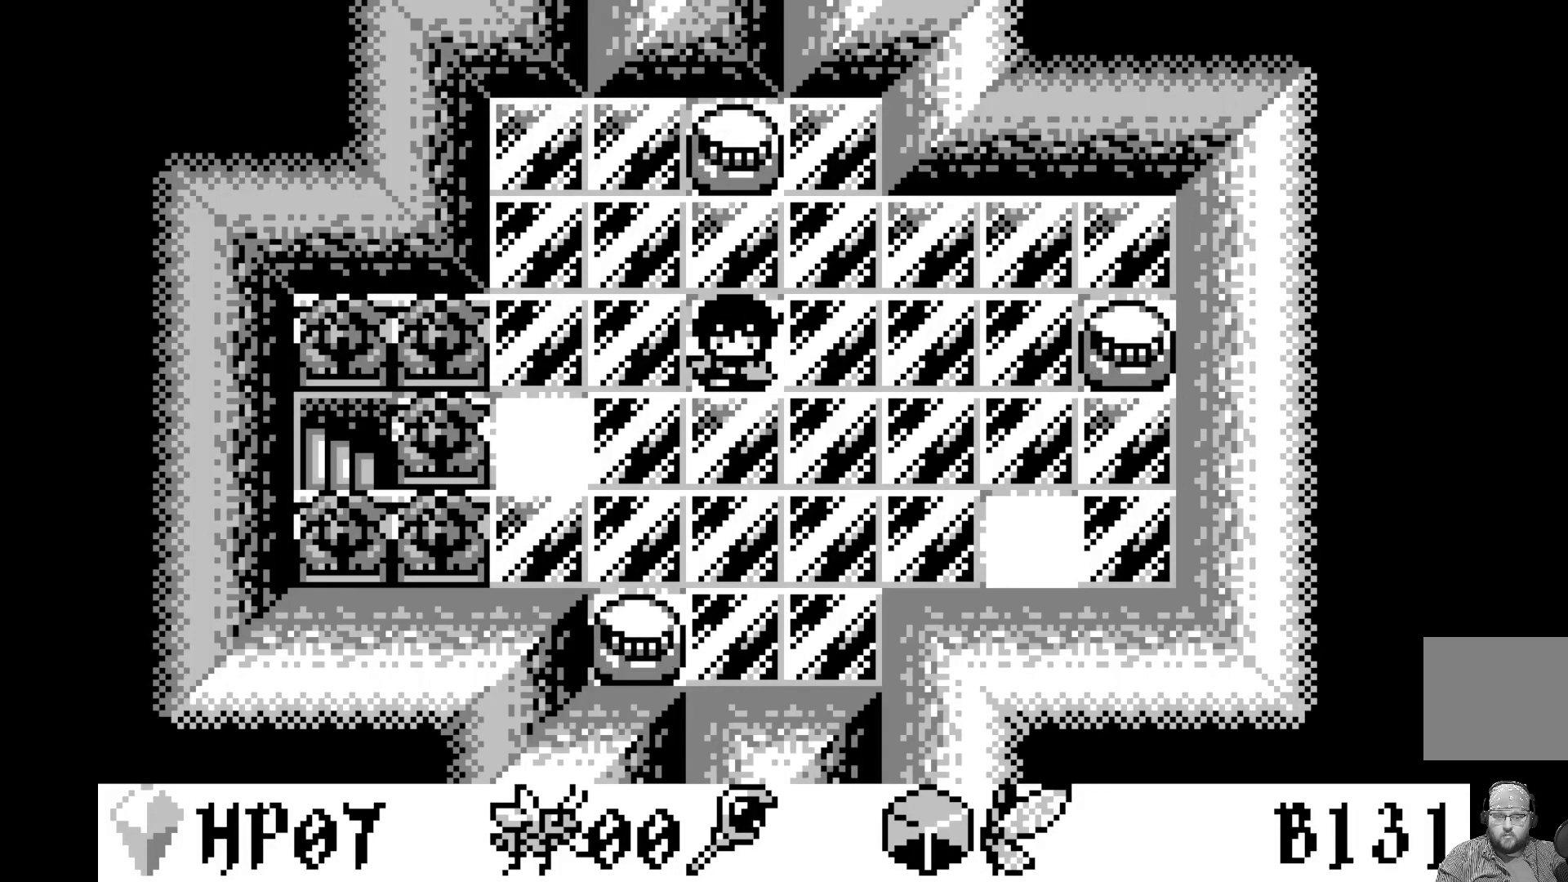
{"buttons": [], "left_stick": "center", "events": []}
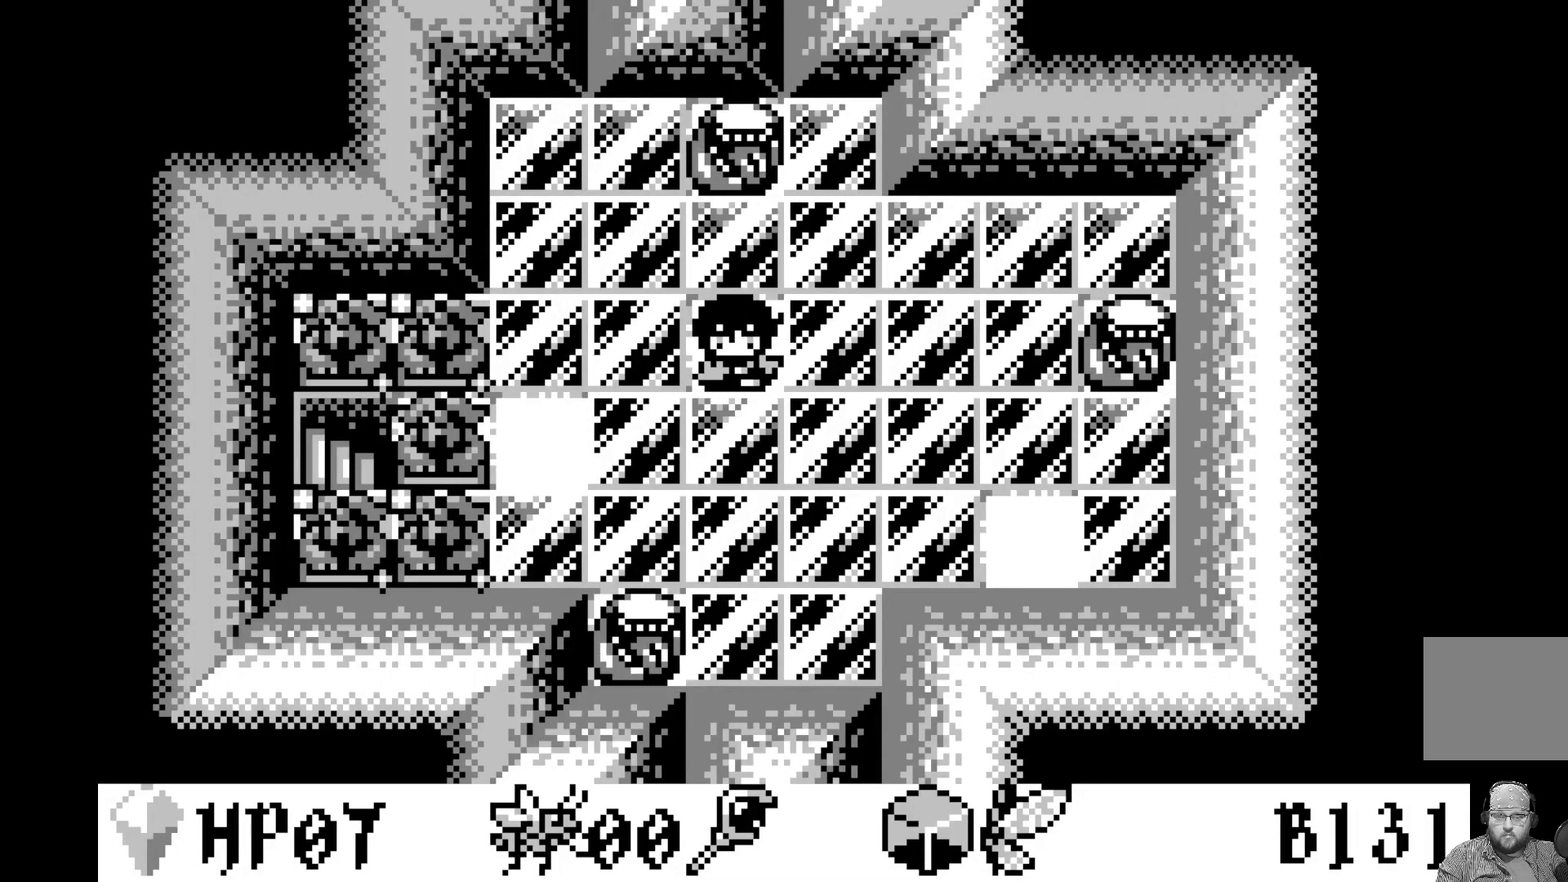
{"buttons": [], "left_stick": "center", "events": []}
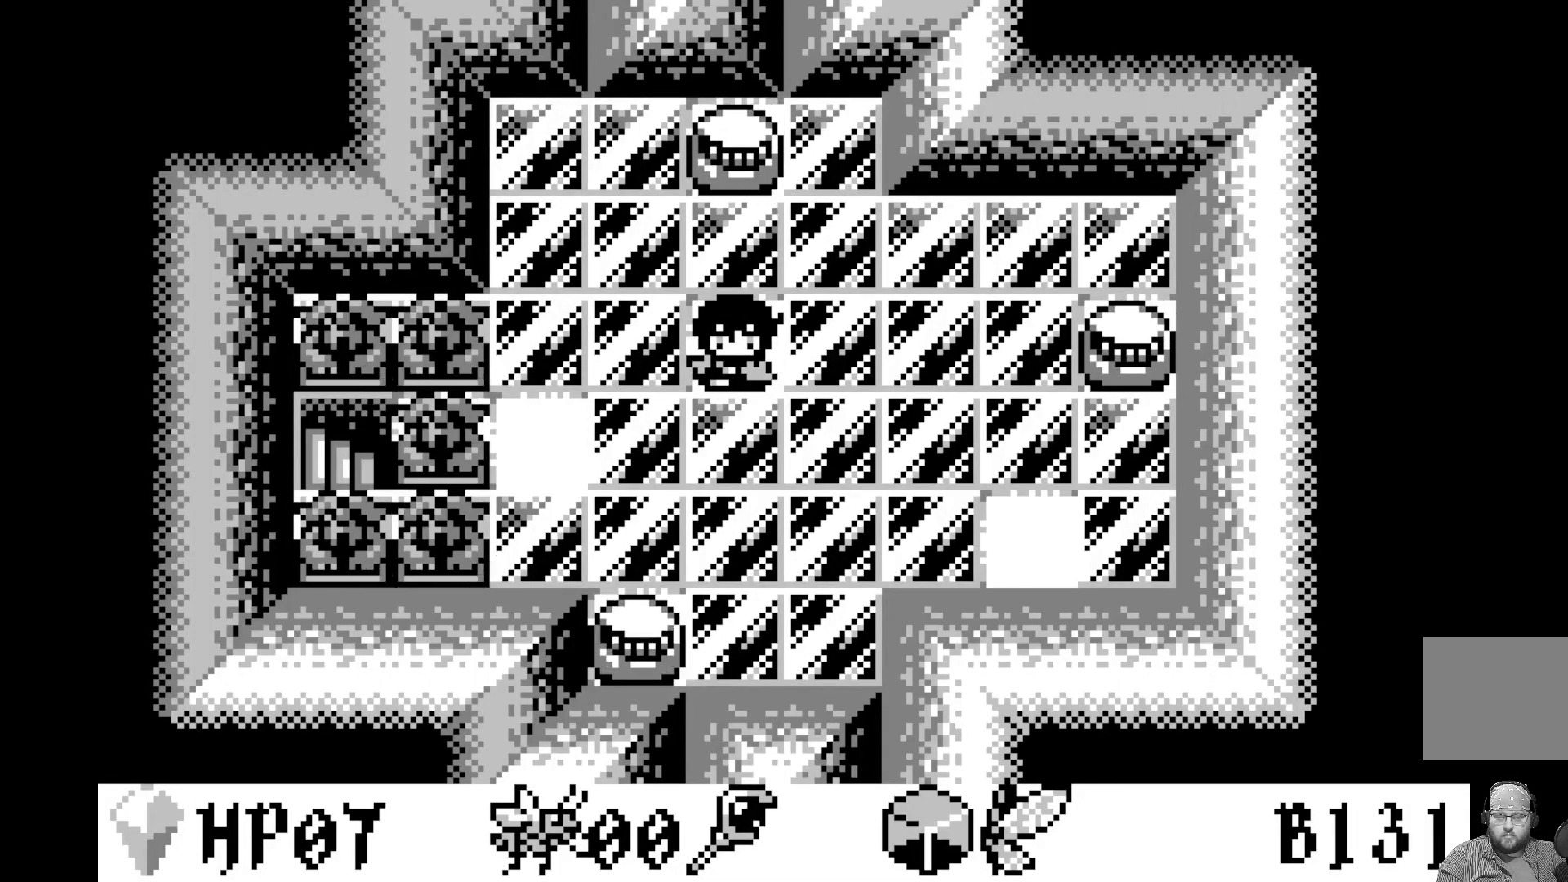
{"buttons": [], "left_stick": "center", "events": [[133, "DPAD_DOWN", "down"], [267, "DPAD_DOWN", "up"]]}